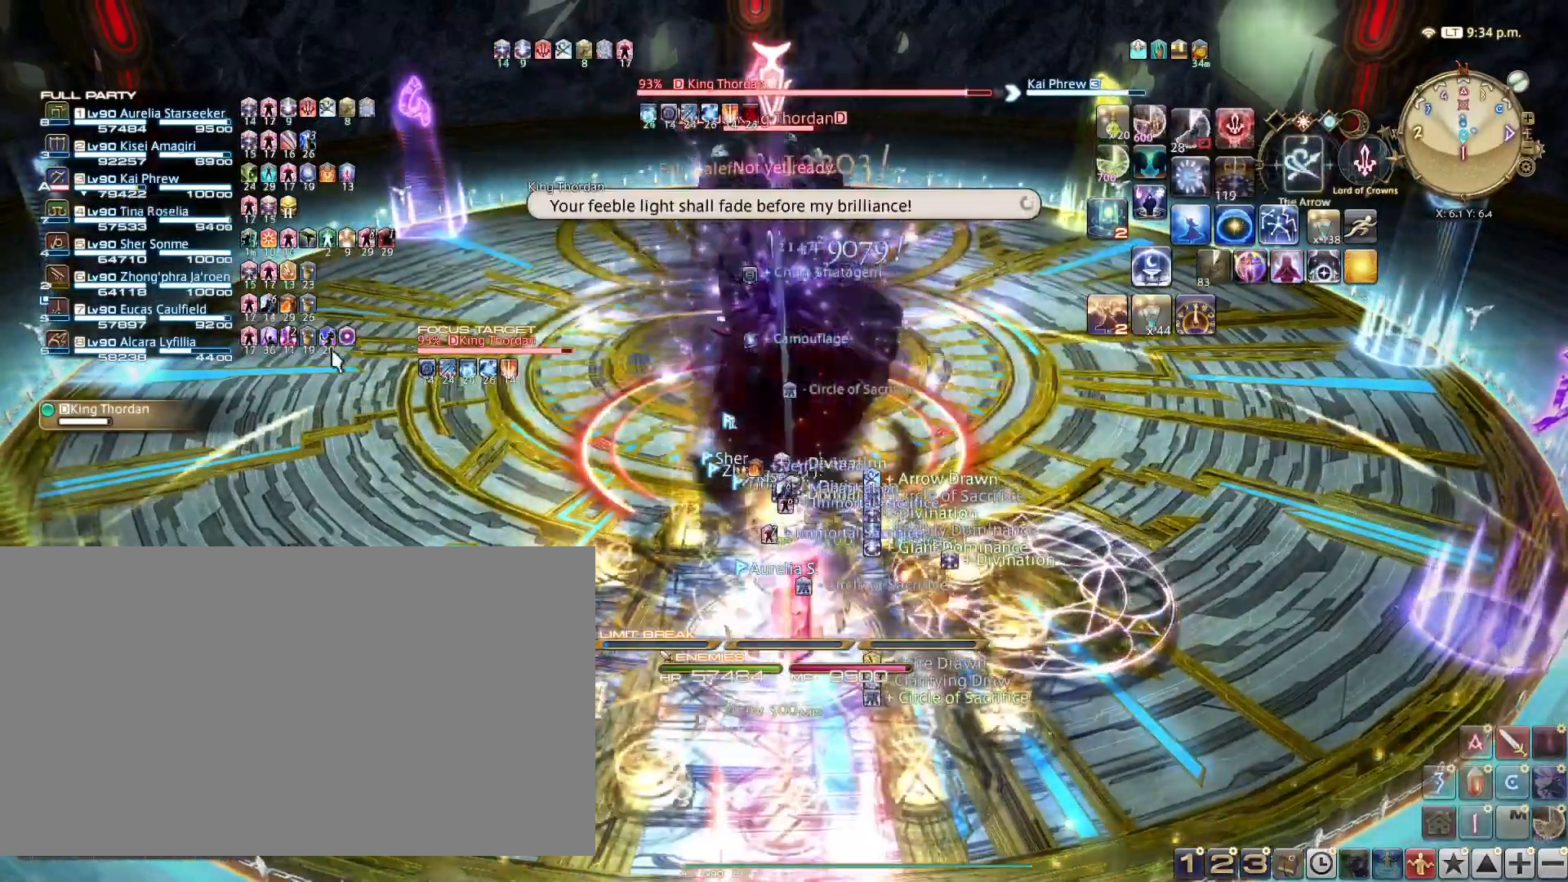
Gameplay with keyboard; each line is a JSON object with the keys held at the frame after it. "events" lists presses ("down") and releases ("up") of ".", "/", "0", "1", "2", "3", "4", "5", "6", "7", "8", "9", "a", "alt_l", "alt_r", "b", "backslash", "backspace", "c", "caps_lock", "comma", "ctrl_l", "ctrl_r", "d", "e", "equals", "escape", "f", "f1", "f10", "f11", "f12", "f2", "f3", "f4", "f5", "f6", "f7", "f8", "f9", "g", "h", "i", "j", "k", "l", "lbracket", "m", "minus", "n", "o", "p", "q", "quote", "r", "rbracket", "return", "s", "semicolon", "shift_l", "shift_r", "space", "super", "t", "tab", "tilde", "u", "v", "w", "x", "y" and "z" between this image and that frame as [ms after this image, input, new state], when the widget could be followed in between. No other keys are recorded. Mouse input is not recorded.
{"keys": ["1"], "events": [[100, "1", "up"], [184, "1", "down"], [234, "1", "up"], [334, "1", "down"], [384, "1", "up"], [467, "1", "down"]]}
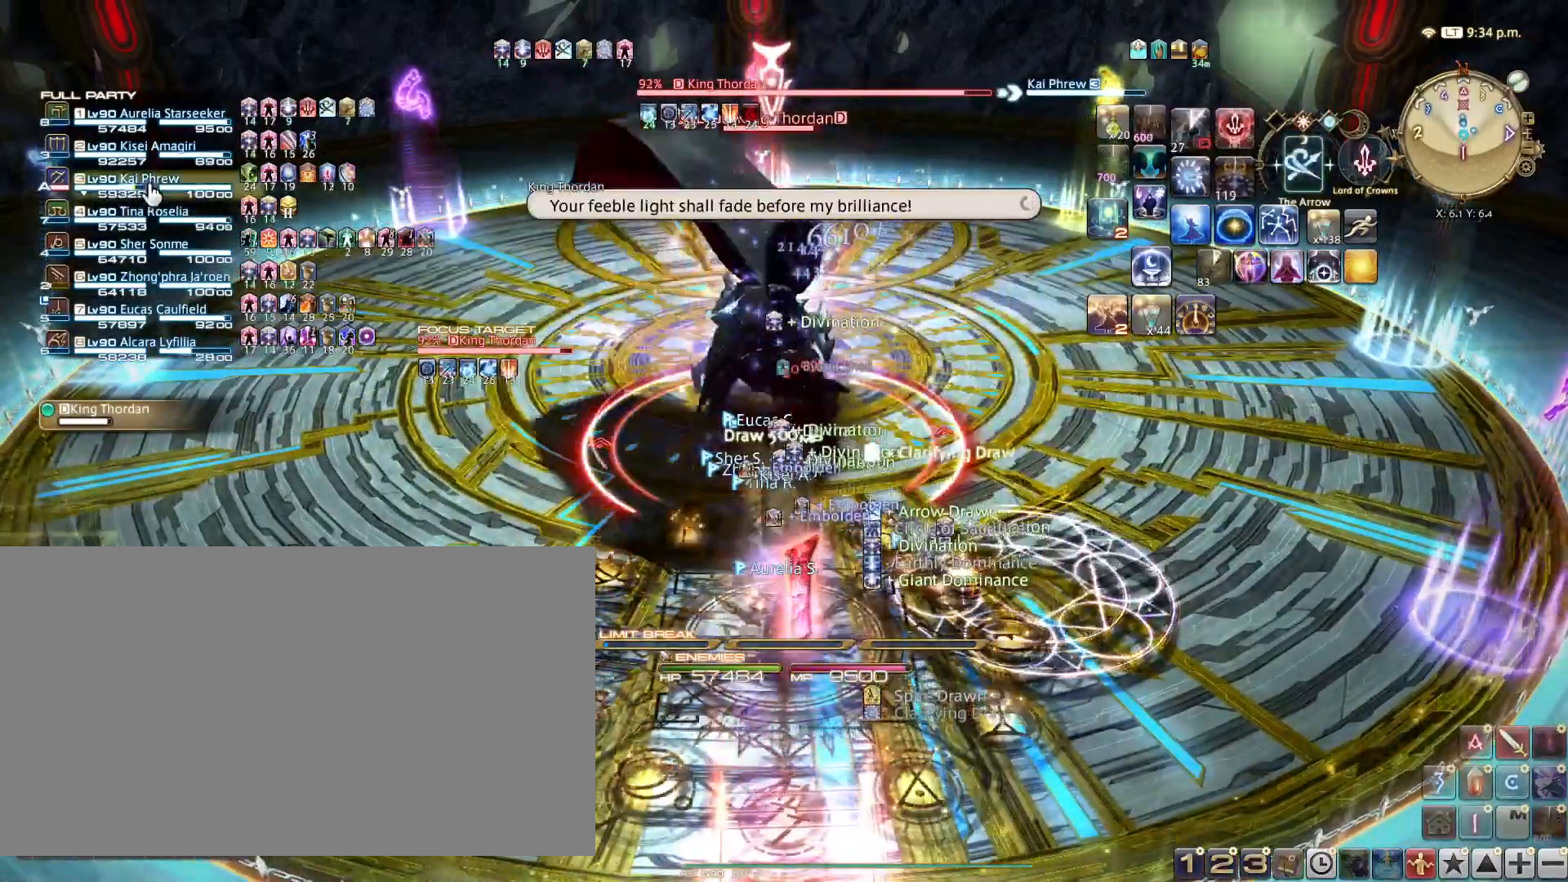
{"keys": [], "events": [[16, "1", "up"], [250, "r", "down"], [350, "r", "up"], [400, "tab", "down"], [483, "tab", "up"]]}
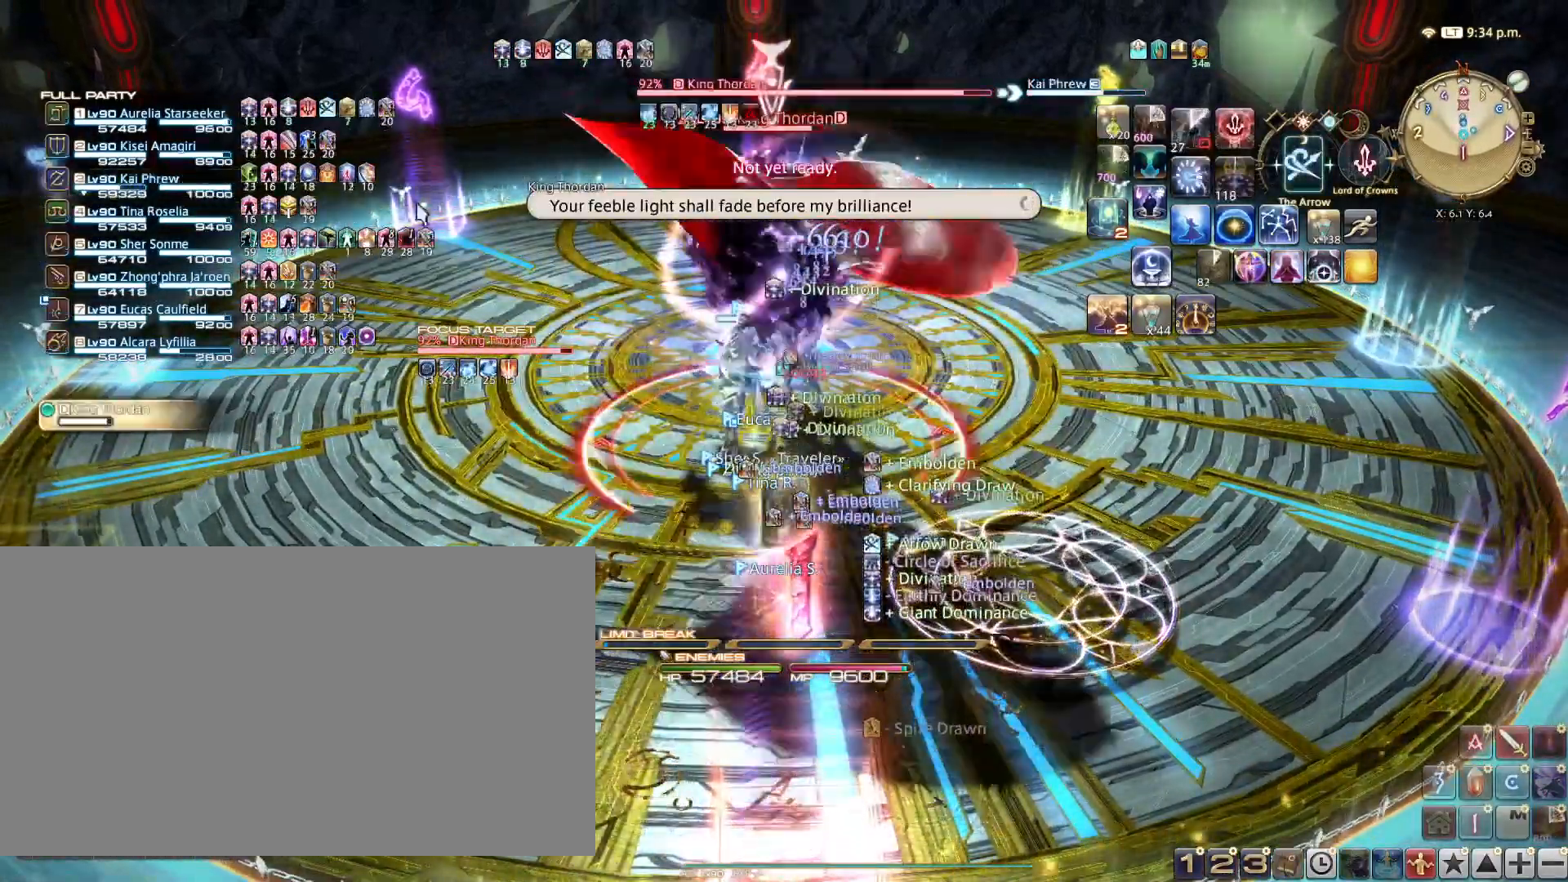
{"keys": [], "events": [[117, "shift_l", "down"], [401, "z", "down"], [501, "shift_l", "up"], [501, "z", "up"]]}
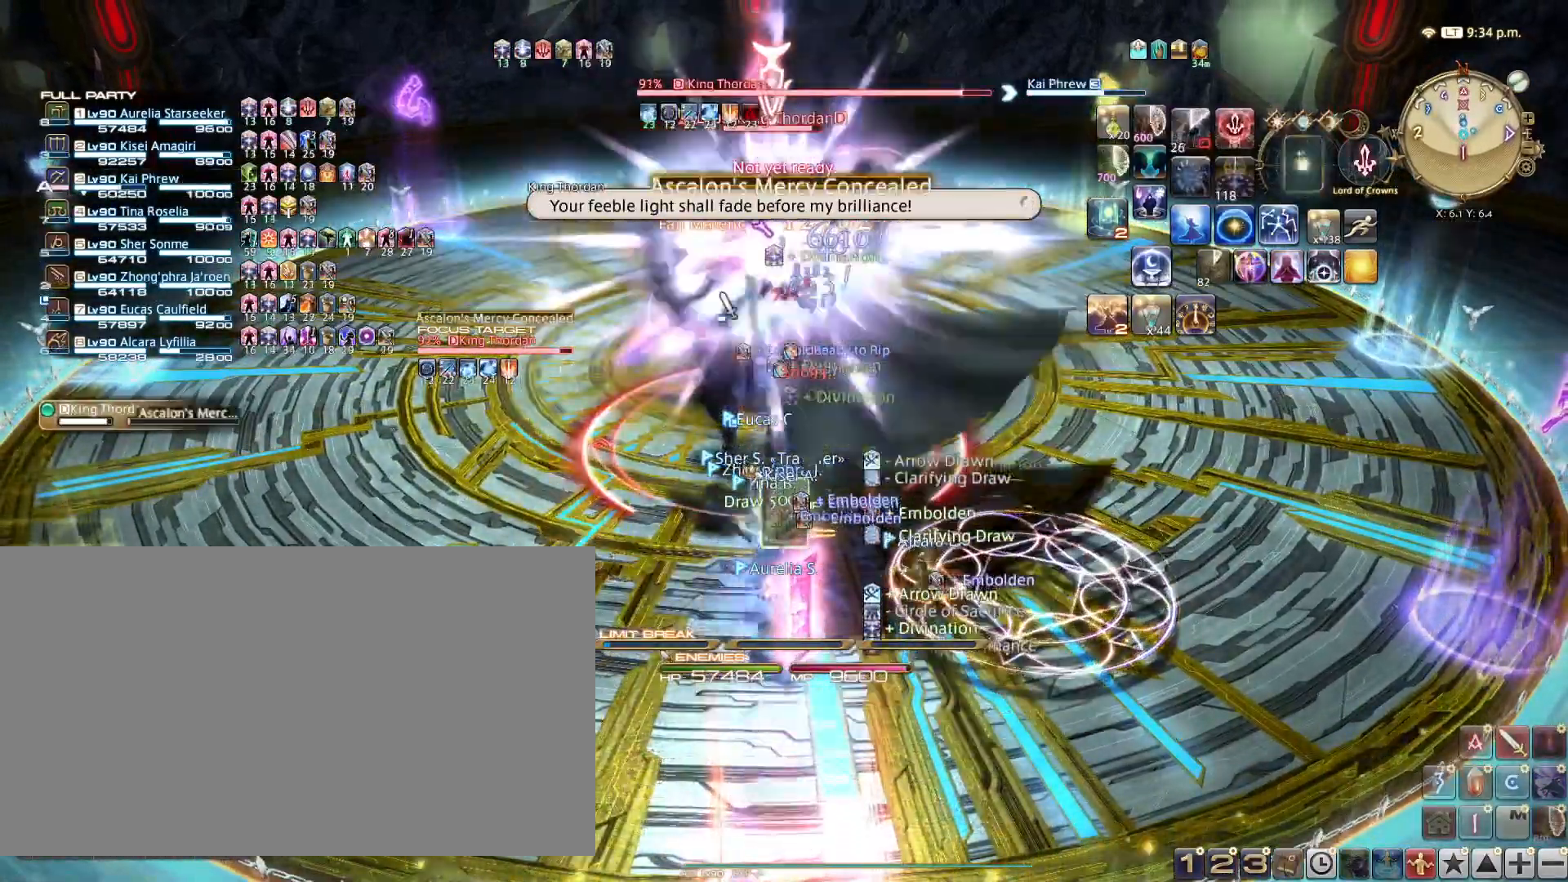
{"keys": ["1"], "events": [[83, "w", "down"], [183, "tab", "down"], [233, "w", "up"], [283, "tab", "up"], [317, "1", "down"], [467, "1", "up"], [500, "1", "down"]]}
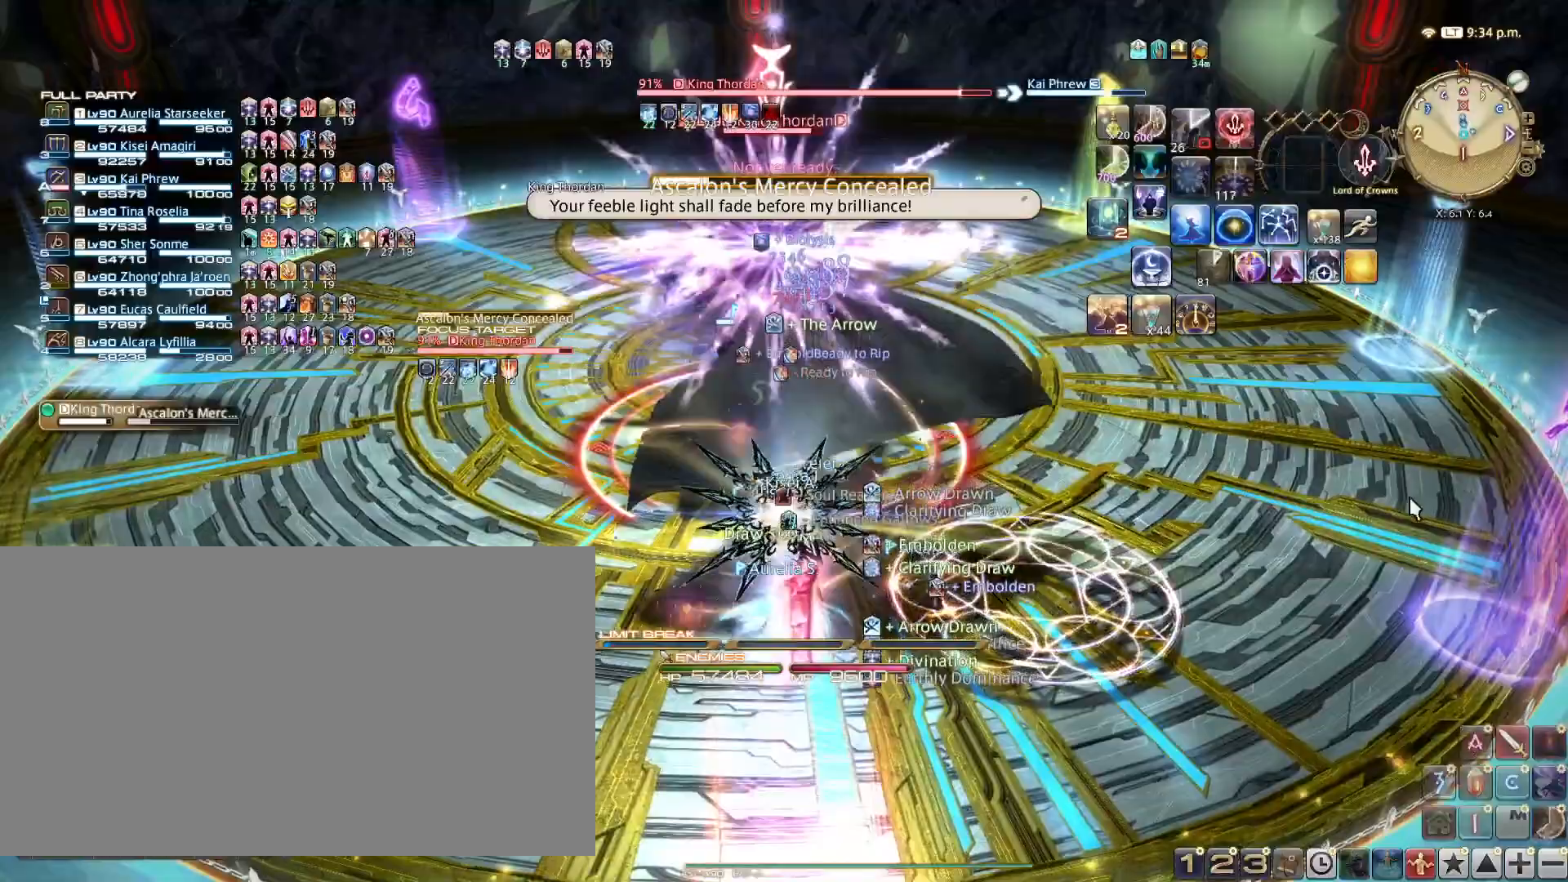
{"keys": [], "events": [[150, "1", "up"], [184, "1", "down"], [484, "1", "up"]]}
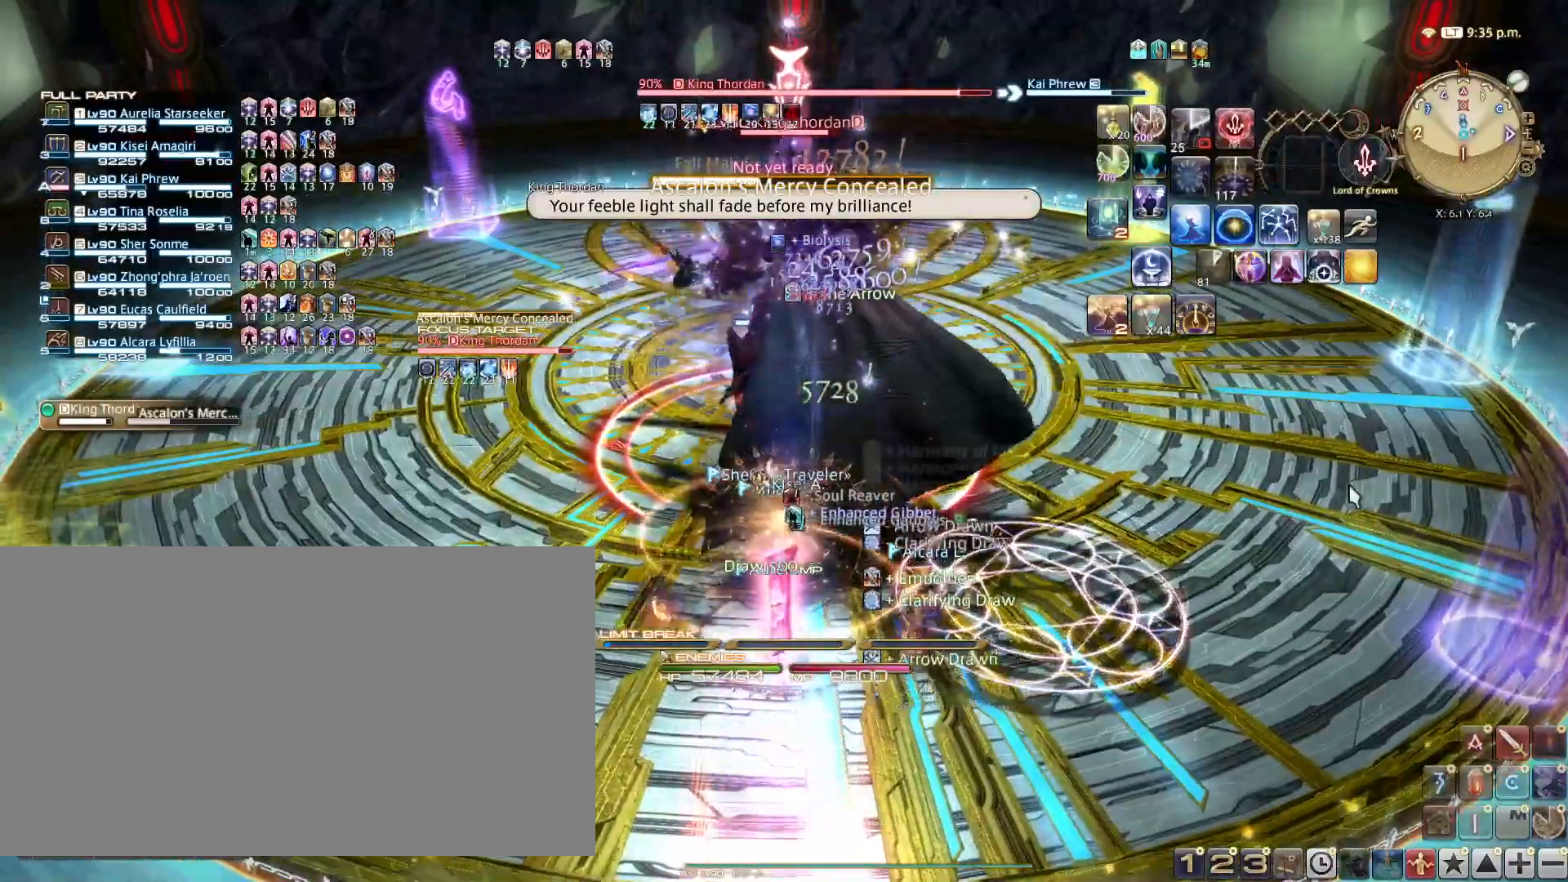
{"keys": [], "events": [[66, "1", "down"], [133, "1", "up"], [200, "1", "down"], [317, "1", "up"], [350, "1", "down"], [450, "1", "up"]]}
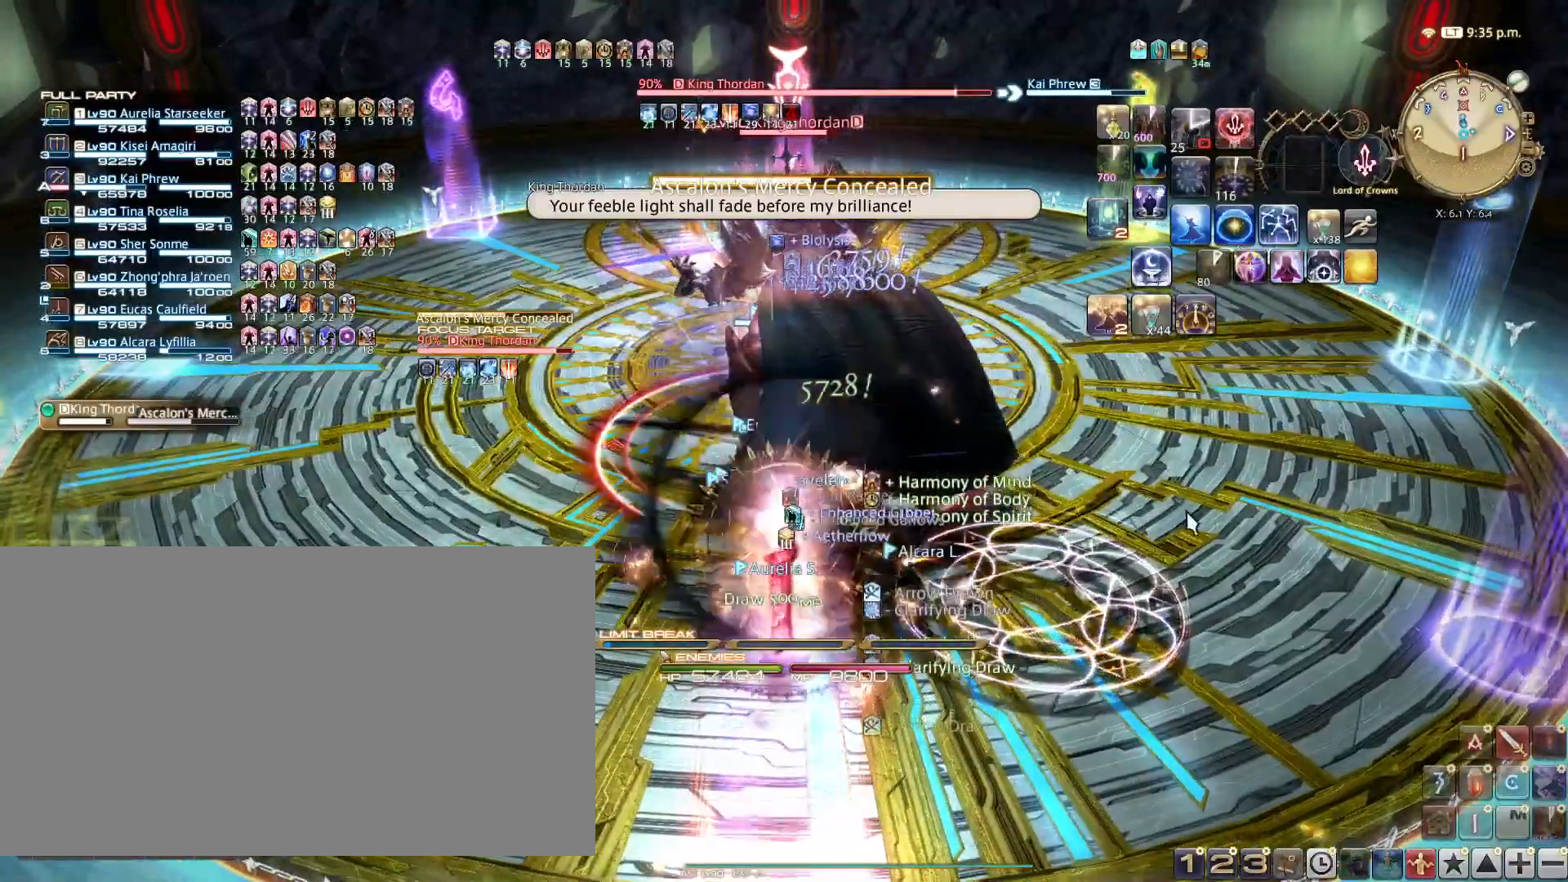
{"keys": [], "events": [[84, "shift_l", "down"], [167, "r", "down"], [284, "r", "up"], [334, "shift_l", "up"]]}
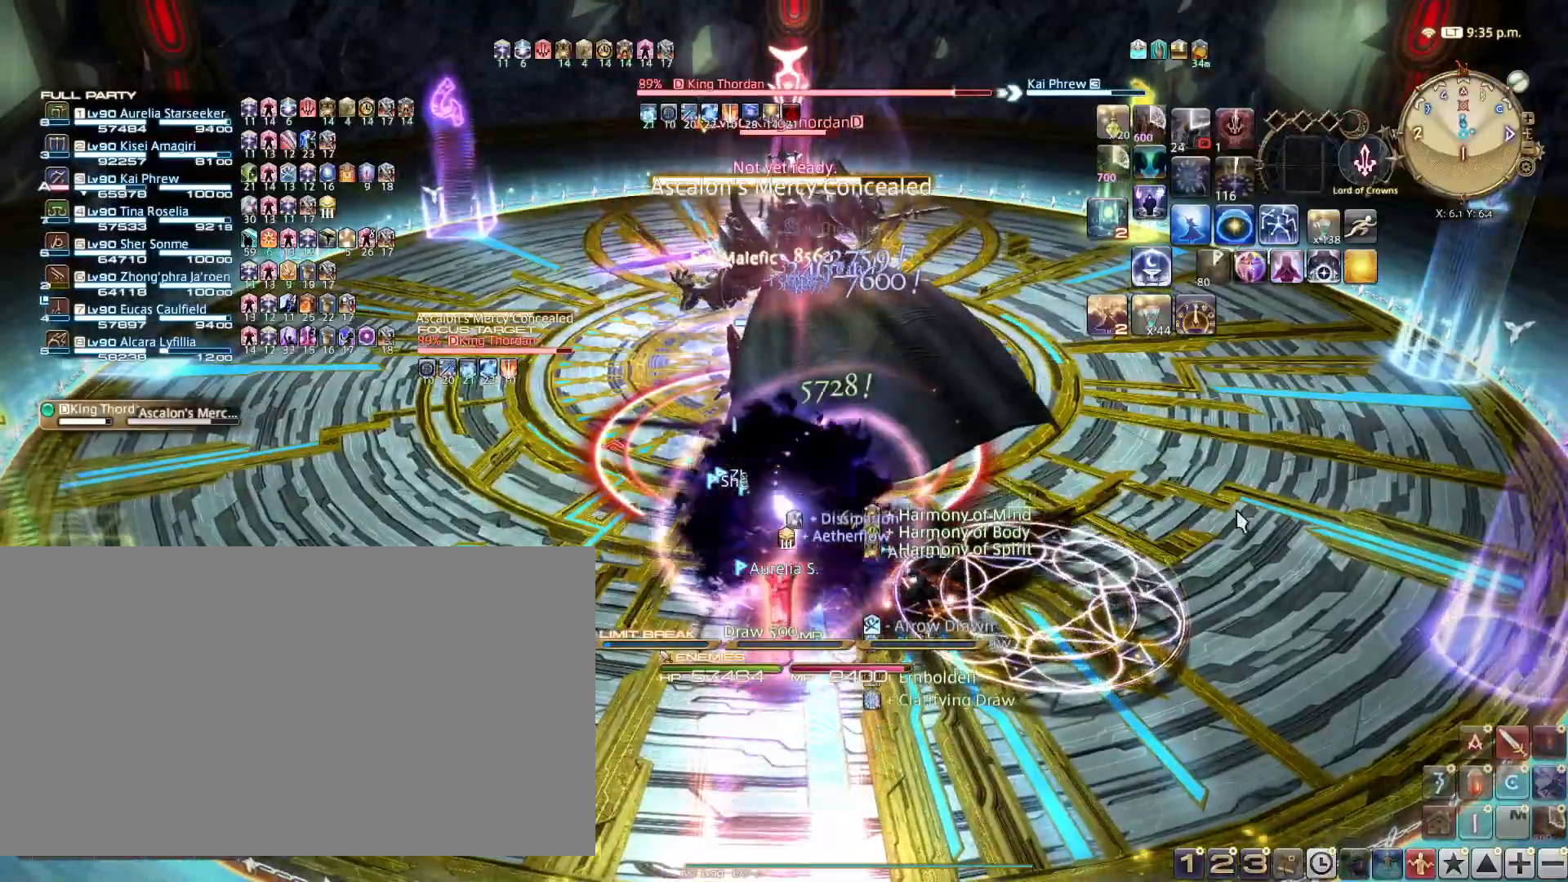
{"keys": [], "events": []}
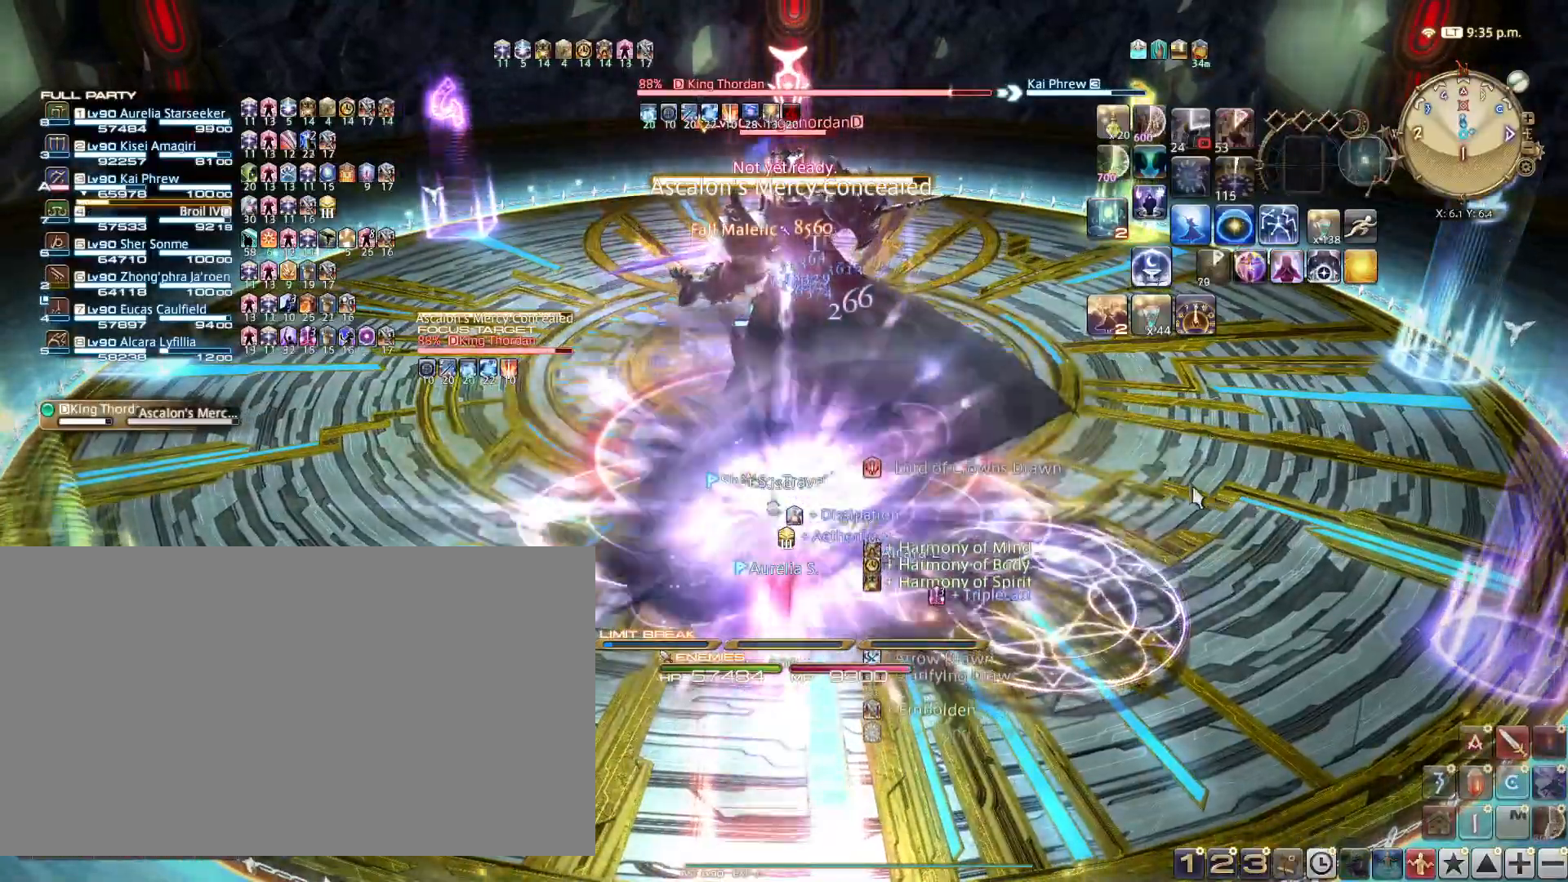
{"keys": ["a"], "events": [[150, "a", "down"], [350, "1", "down"], [451, "1", "up"]]}
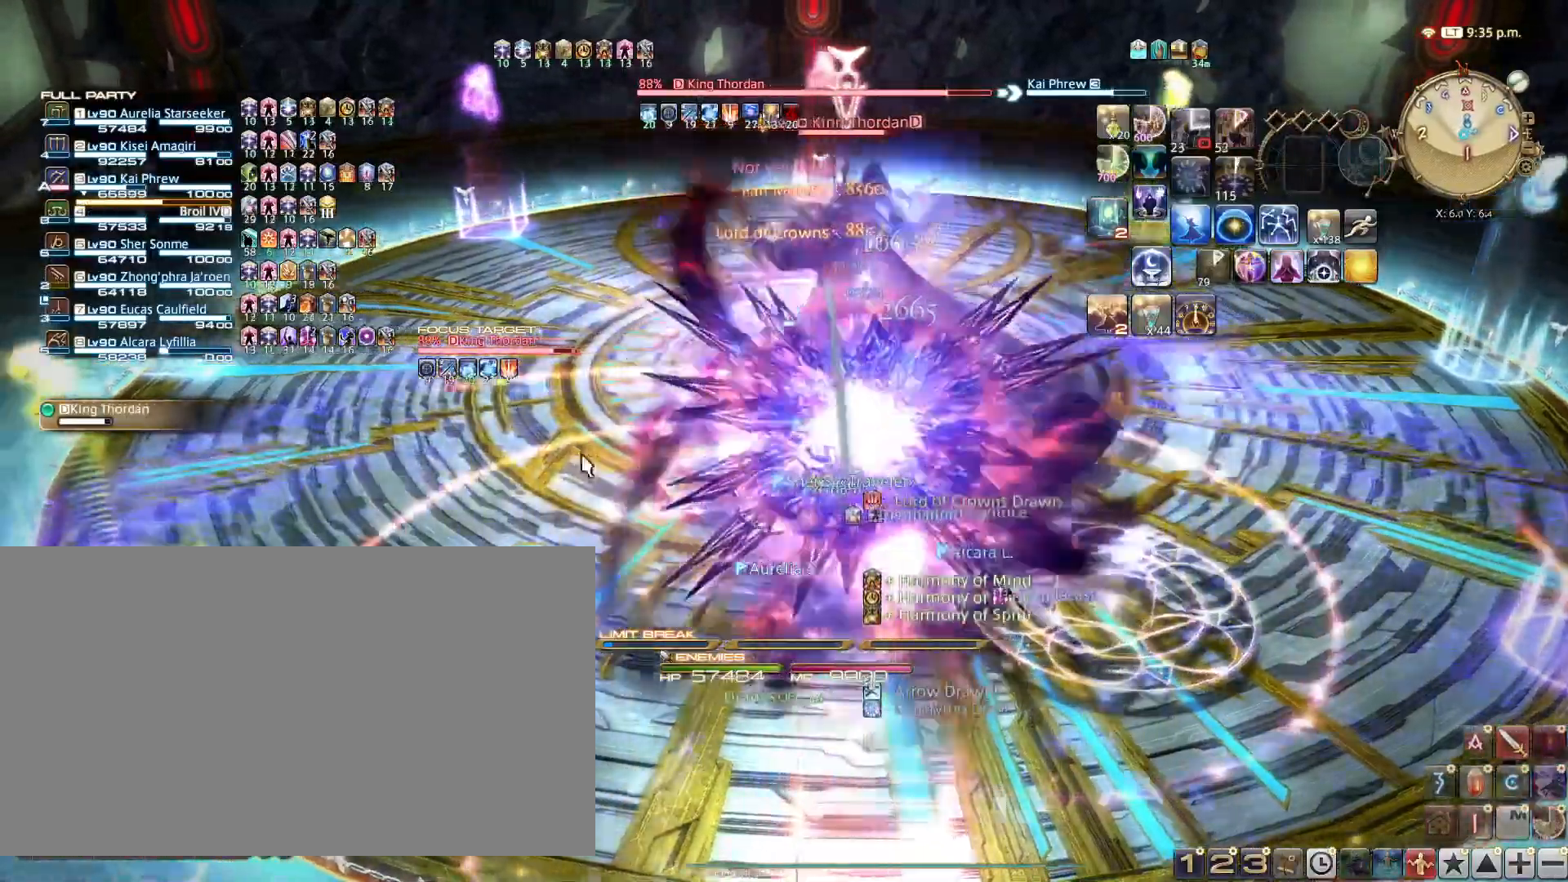
{"keys": ["a"], "events": [[33, "1", "down"], [100, "1", "up"], [166, "1", "down"], [283, "1", "up"], [367, "1", "down"], [467, "1", "up"]]}
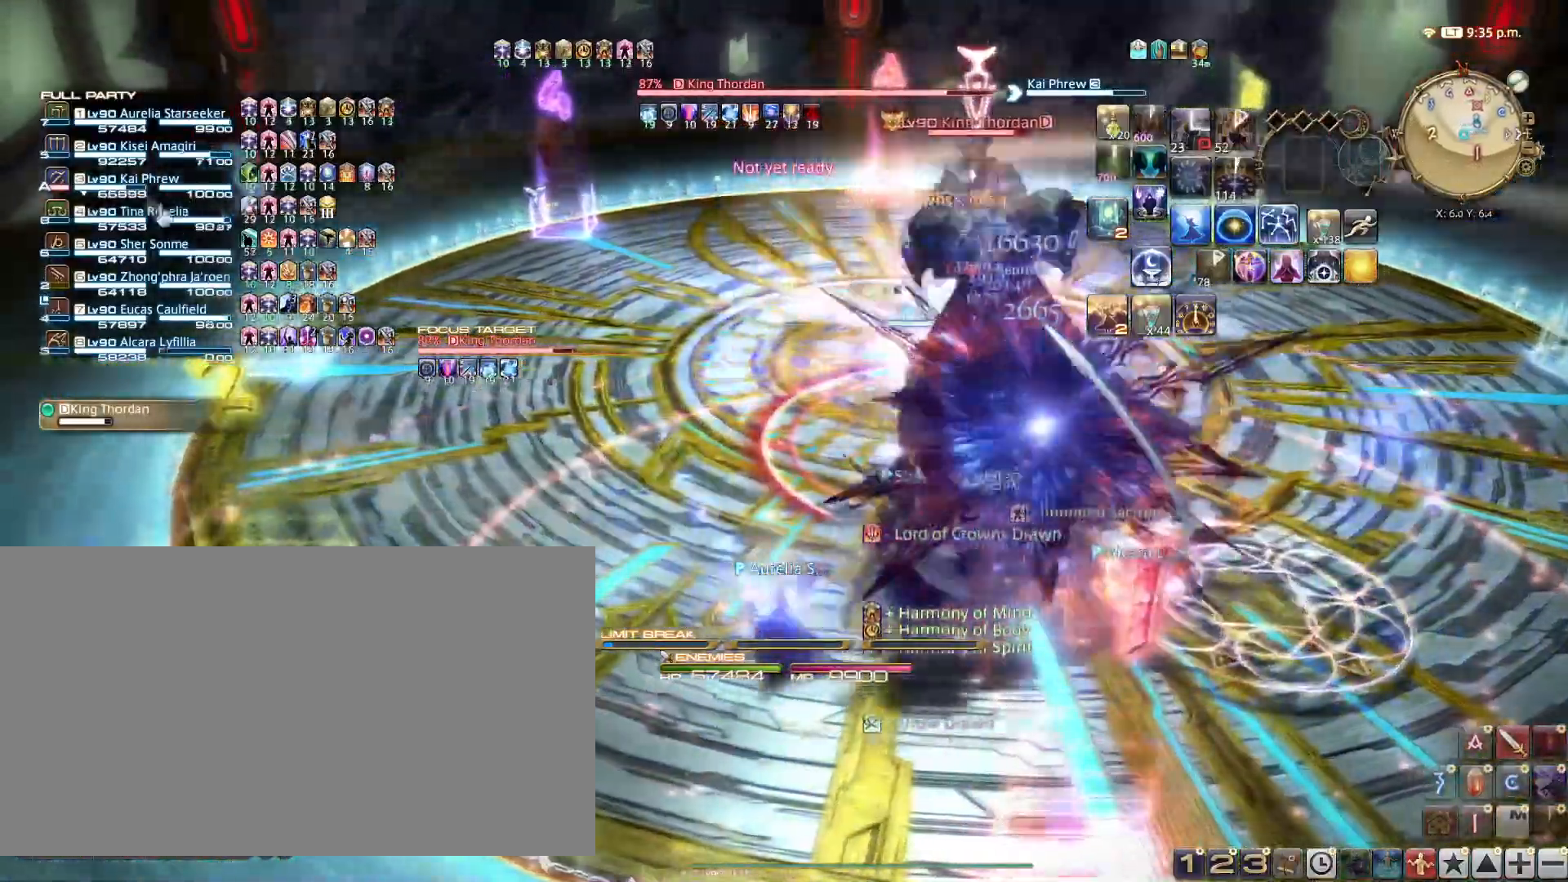
{"keys": ["a"], "events": [[50, "1", "down"], [117, "1", "up"], [184, "1", "down"], [300, "1", "up"]]}
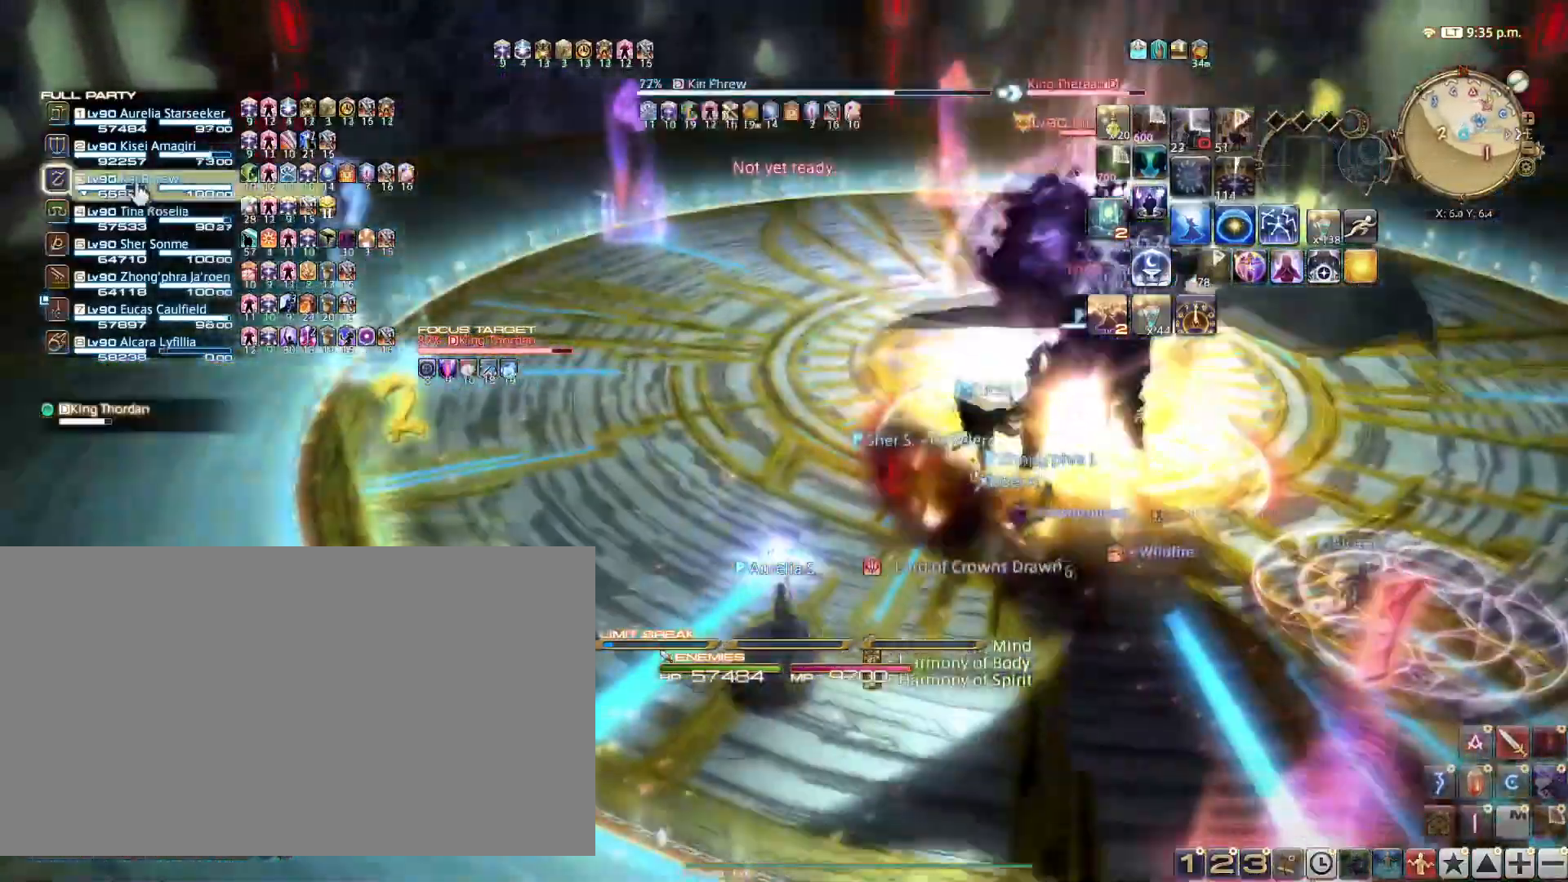
{"keys": ["d", "tab"], "events": [[66, "ctrl_l", "down"], [150, "4", "down"], [217, "4", "up"], [317, "a", "up"], [350, "d", "down"], [367, "ctrl_l", "up"], [433, "tab", "down"]]}
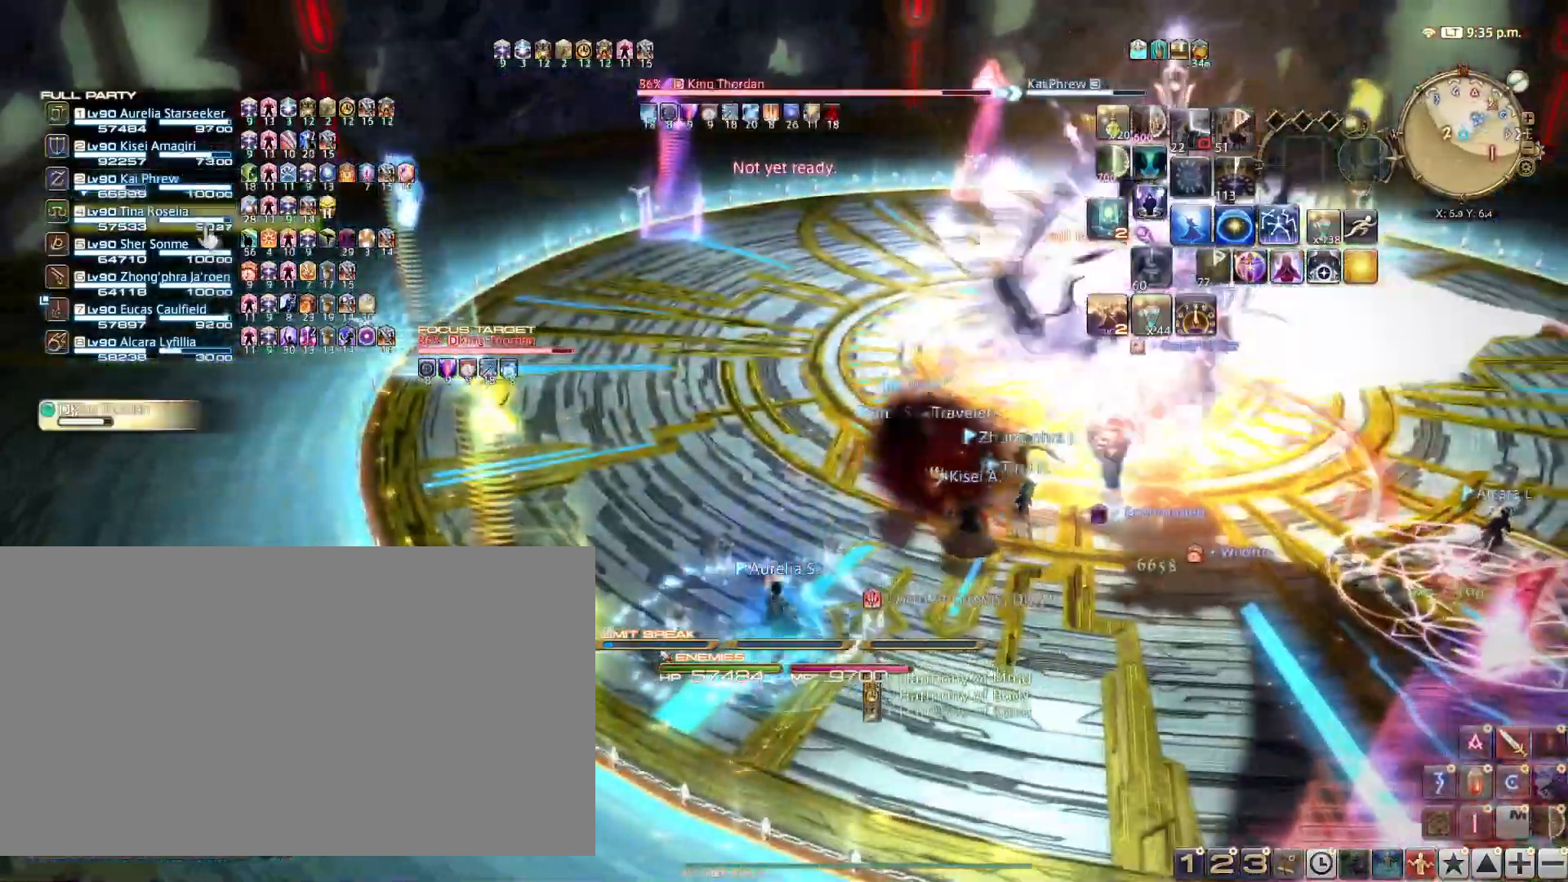
{"keys": ["1", "d"], "events": [[50, "tab", "up"], [117, "1", "down"], [234, "1", "up"], [267, "1", "down"], [417, "1", "up"], [451, "1", "down"]]}
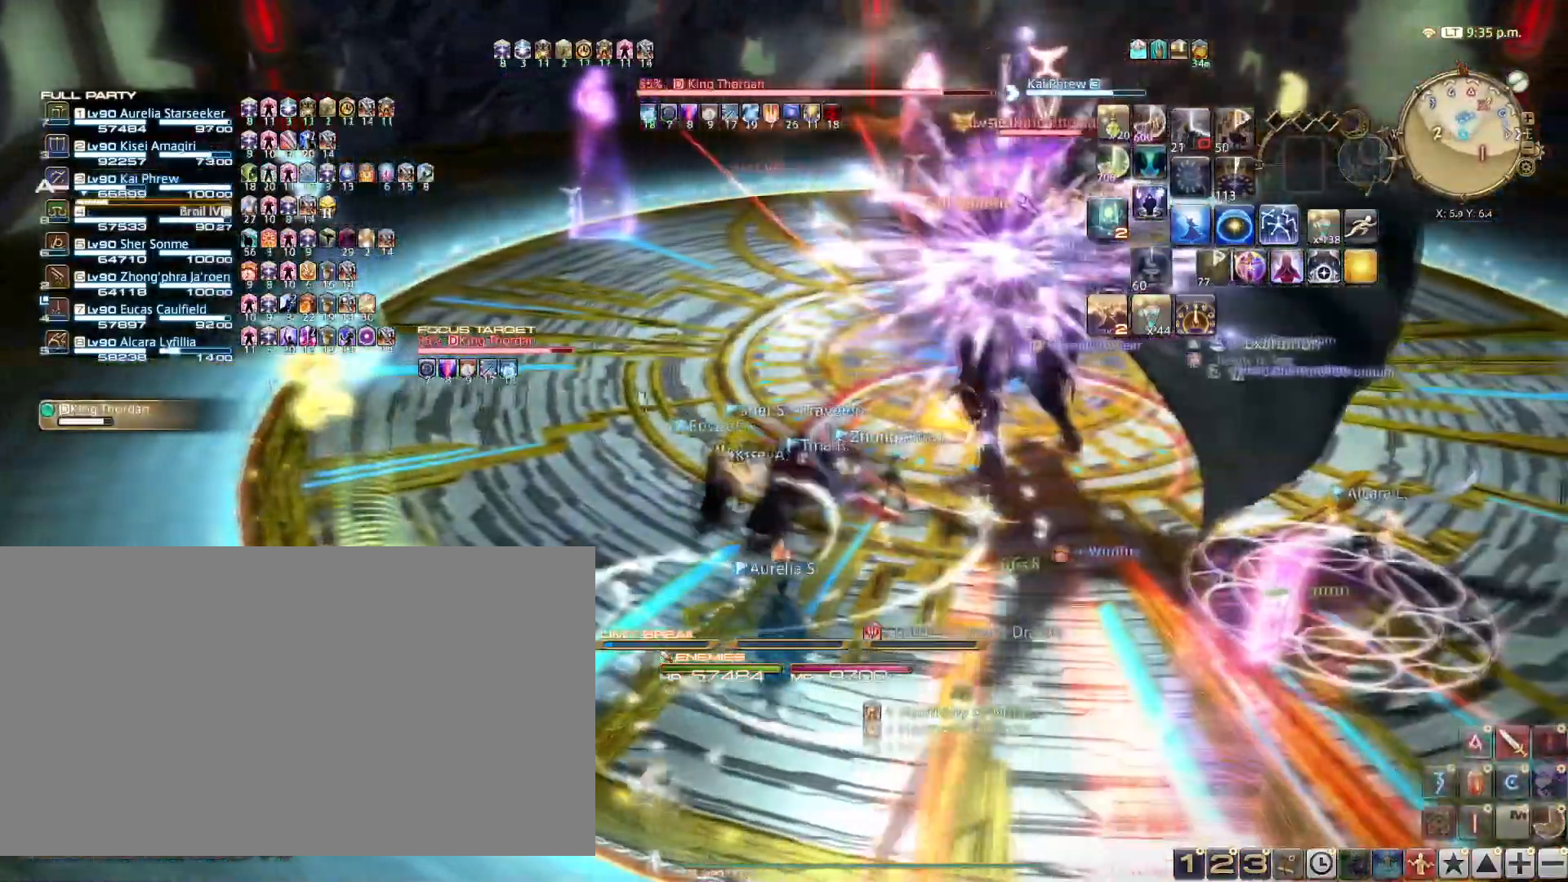
{"keys": ["1", "d"], "events": [[66, "1", "up"], [150, "1", "down"], [250, "1", "up"], [333, "1", "down"], [433, "1", "up"], [467, "1", "down"]]}
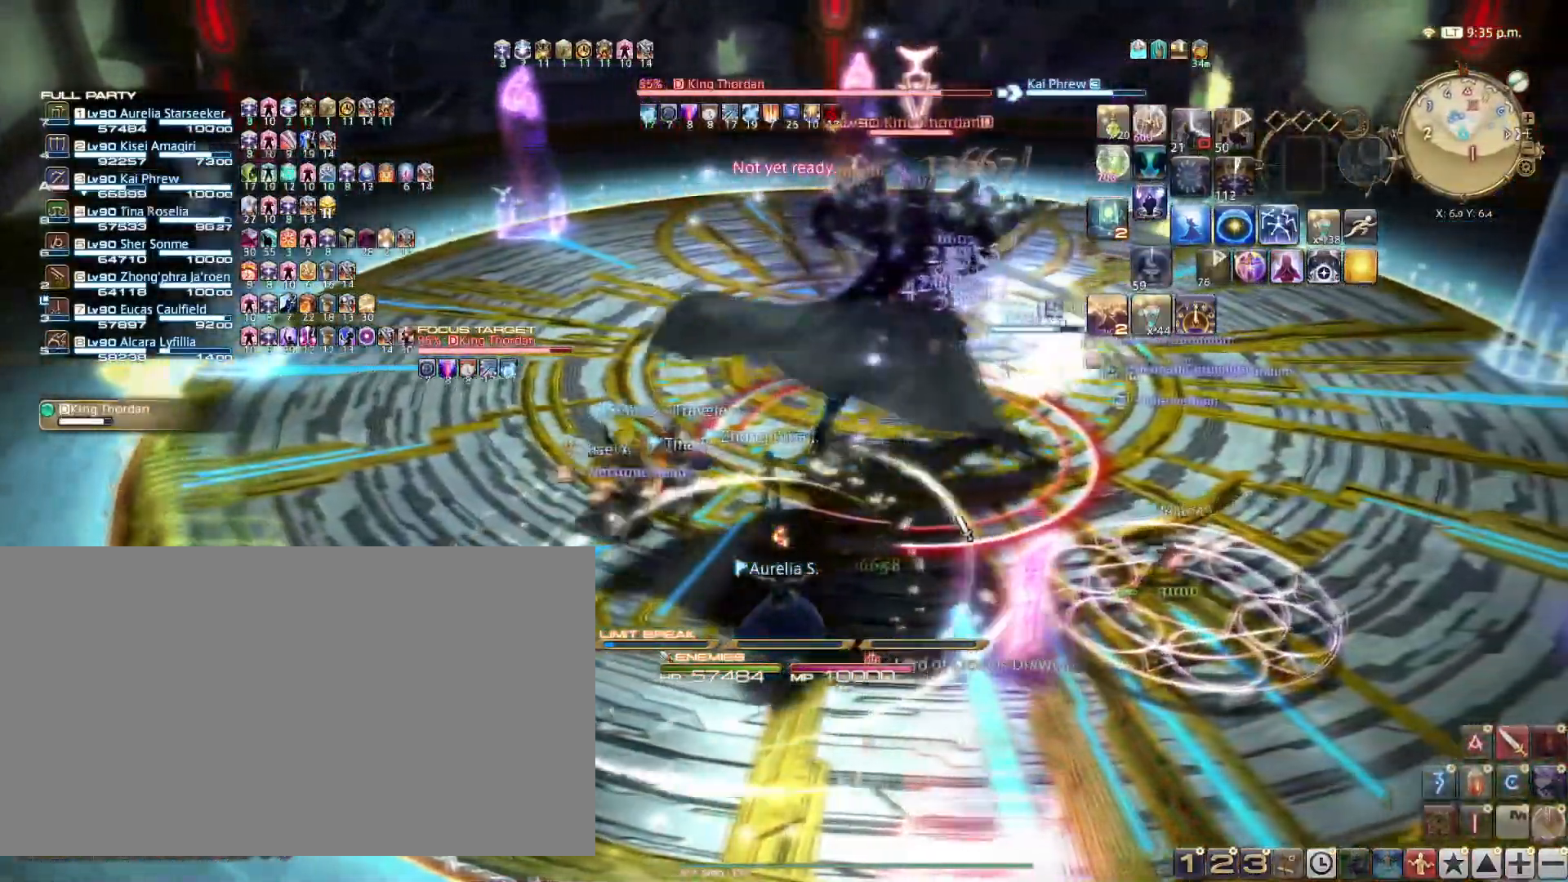
{"keys": [], "events": [[84, "1", "up"], [150, "1", "down"], [267, "1", "up"], [350, "1", "down"], [417, "1", "up"], [417, "d", "up"]]}
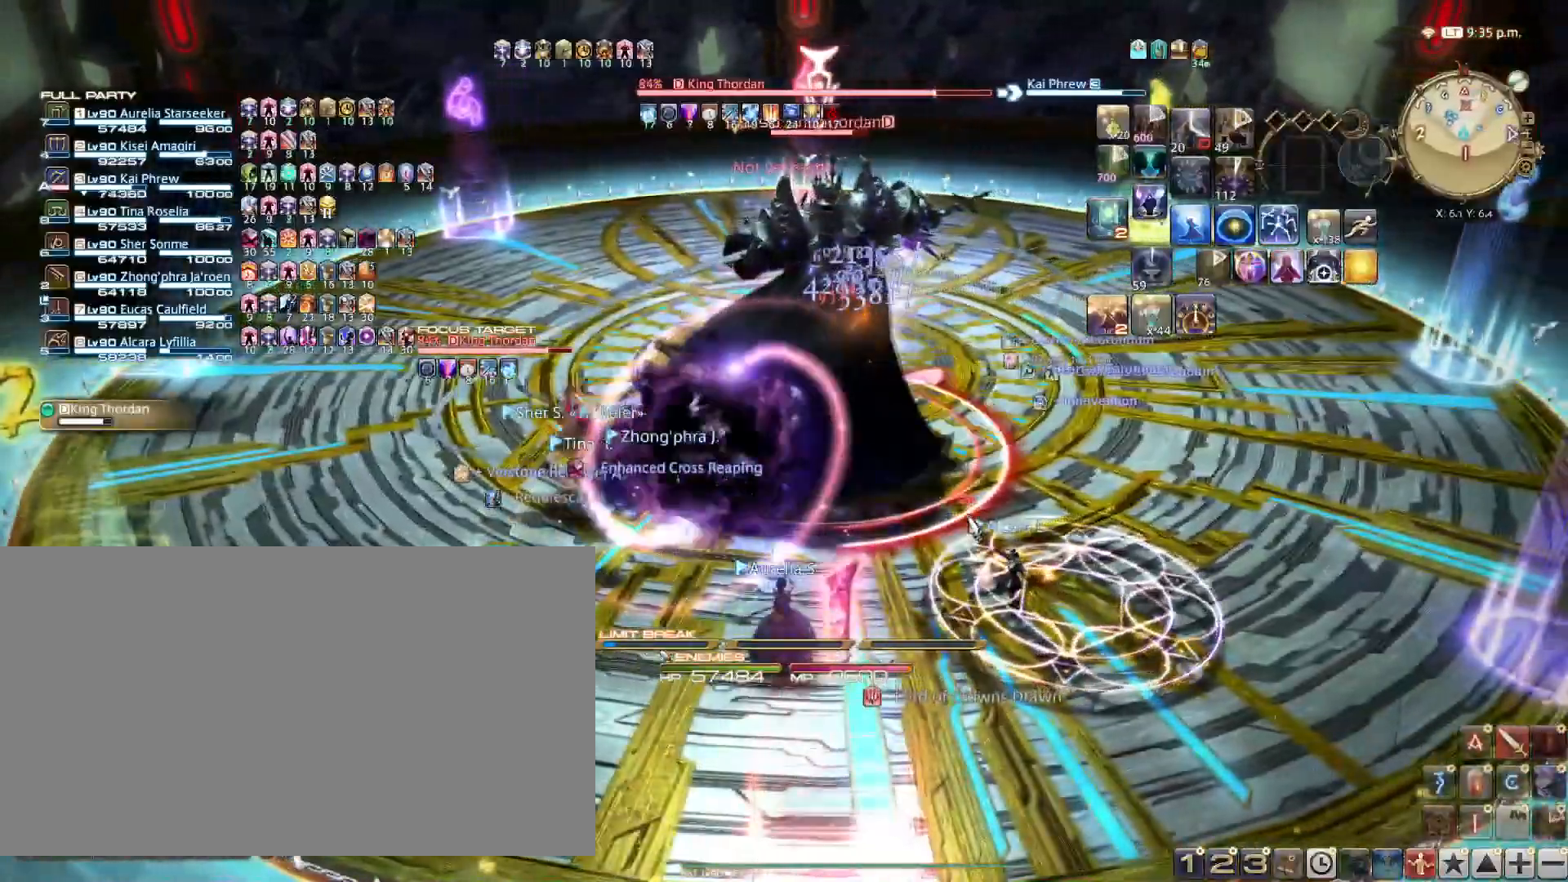
{"keys": ["1"], "events": [[317, "1", "down"], [417, "1", "up"], [500, "1", "down"]]}
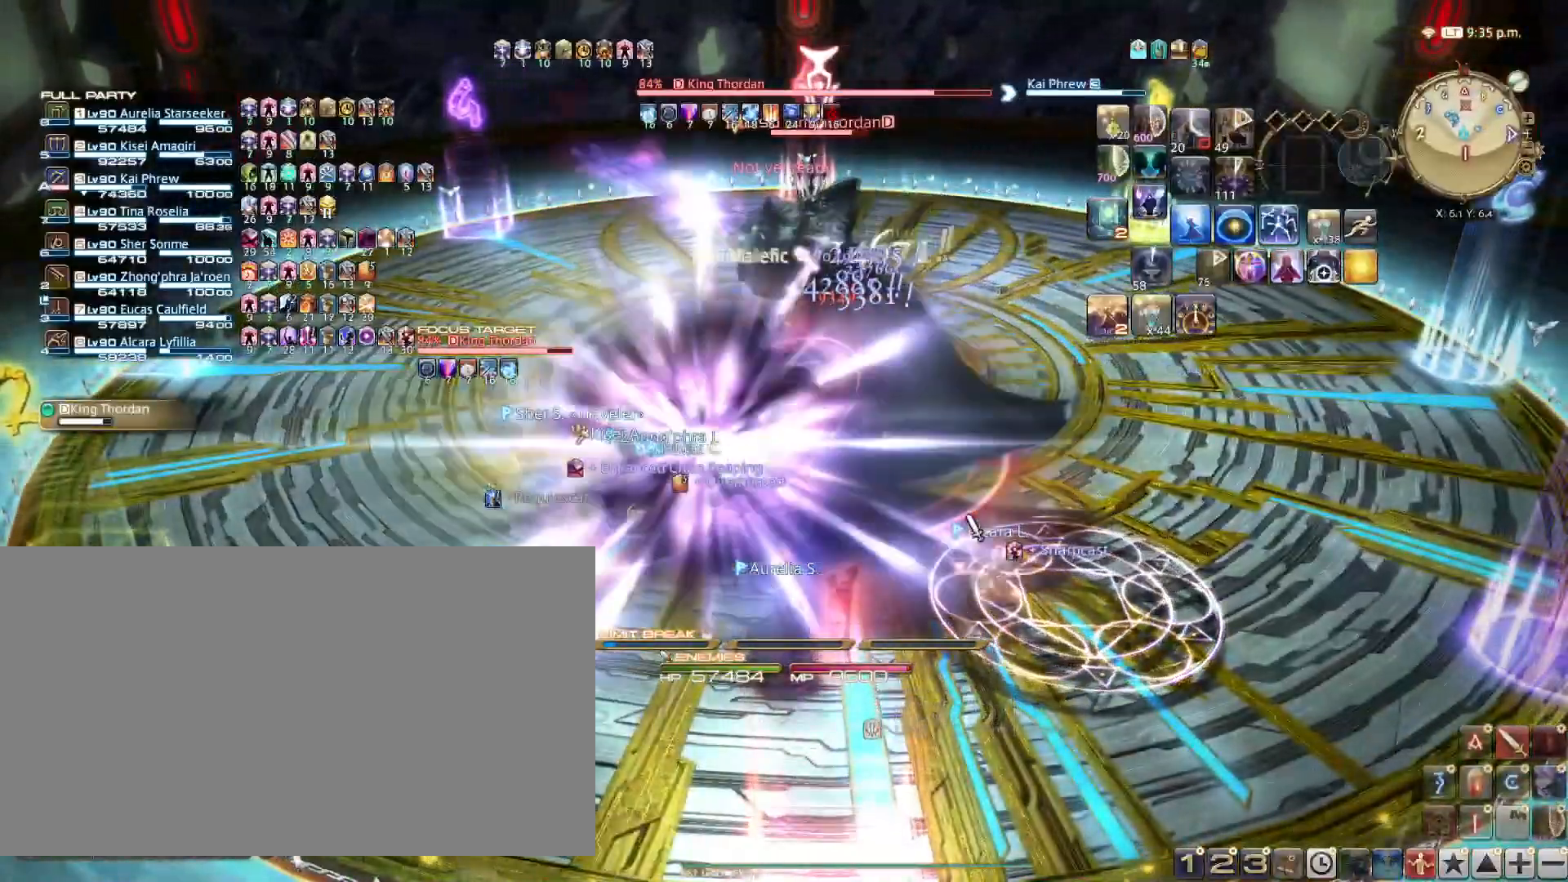
{"keys": [], "events": [[117, "1", "up"], [184, "1", "down"], [300, "1", "up"], [334, "1", "down"], [434, "1", "up"]]}
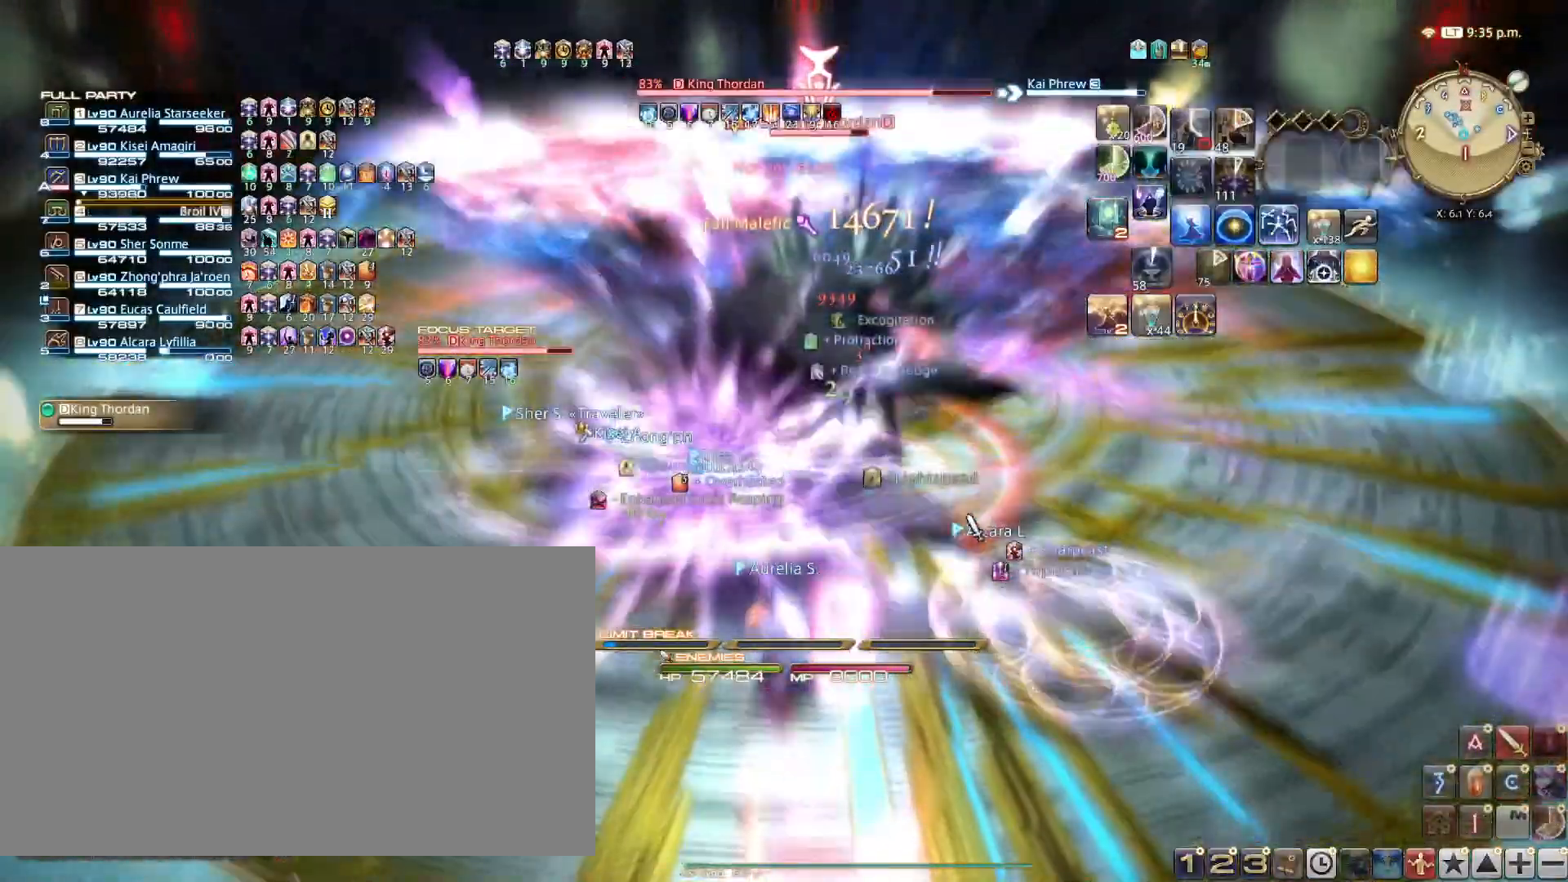
{"keys": [], "events": [[16, "1", "down"], [133, "1", "up"], [200, "1", "down"], [317, "1", "up"], [400, "1", "down"], [500, "1", "up"]]}
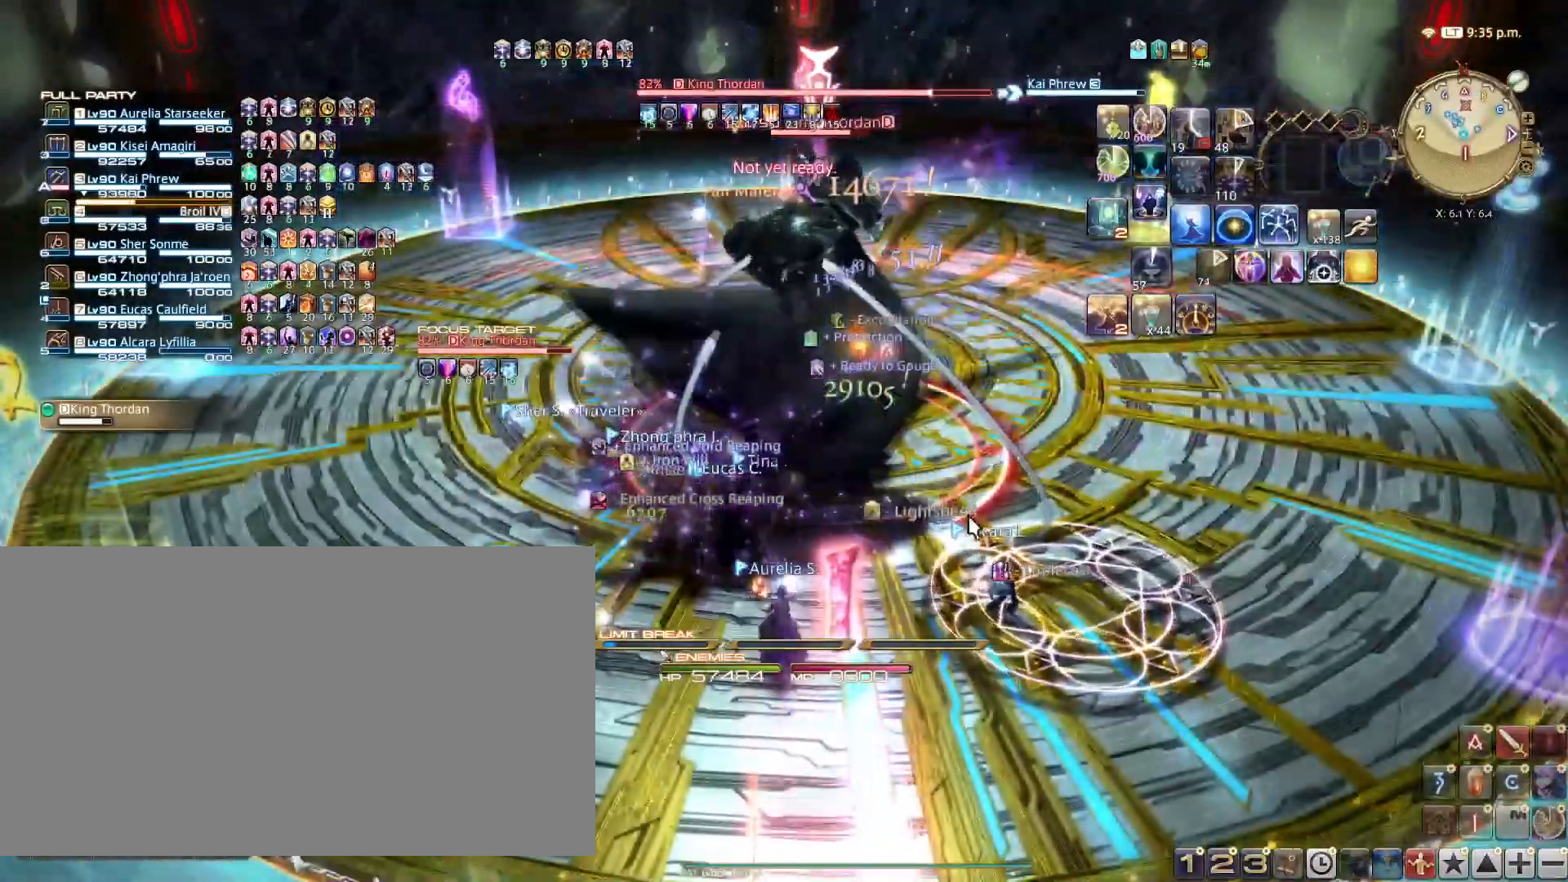
{"keys": ["1"], "events": [[34, "1", "down"], [134, "1", "up"], [217, "1", "down"], [334, "1", "up"], [451, "1", "down"]]}
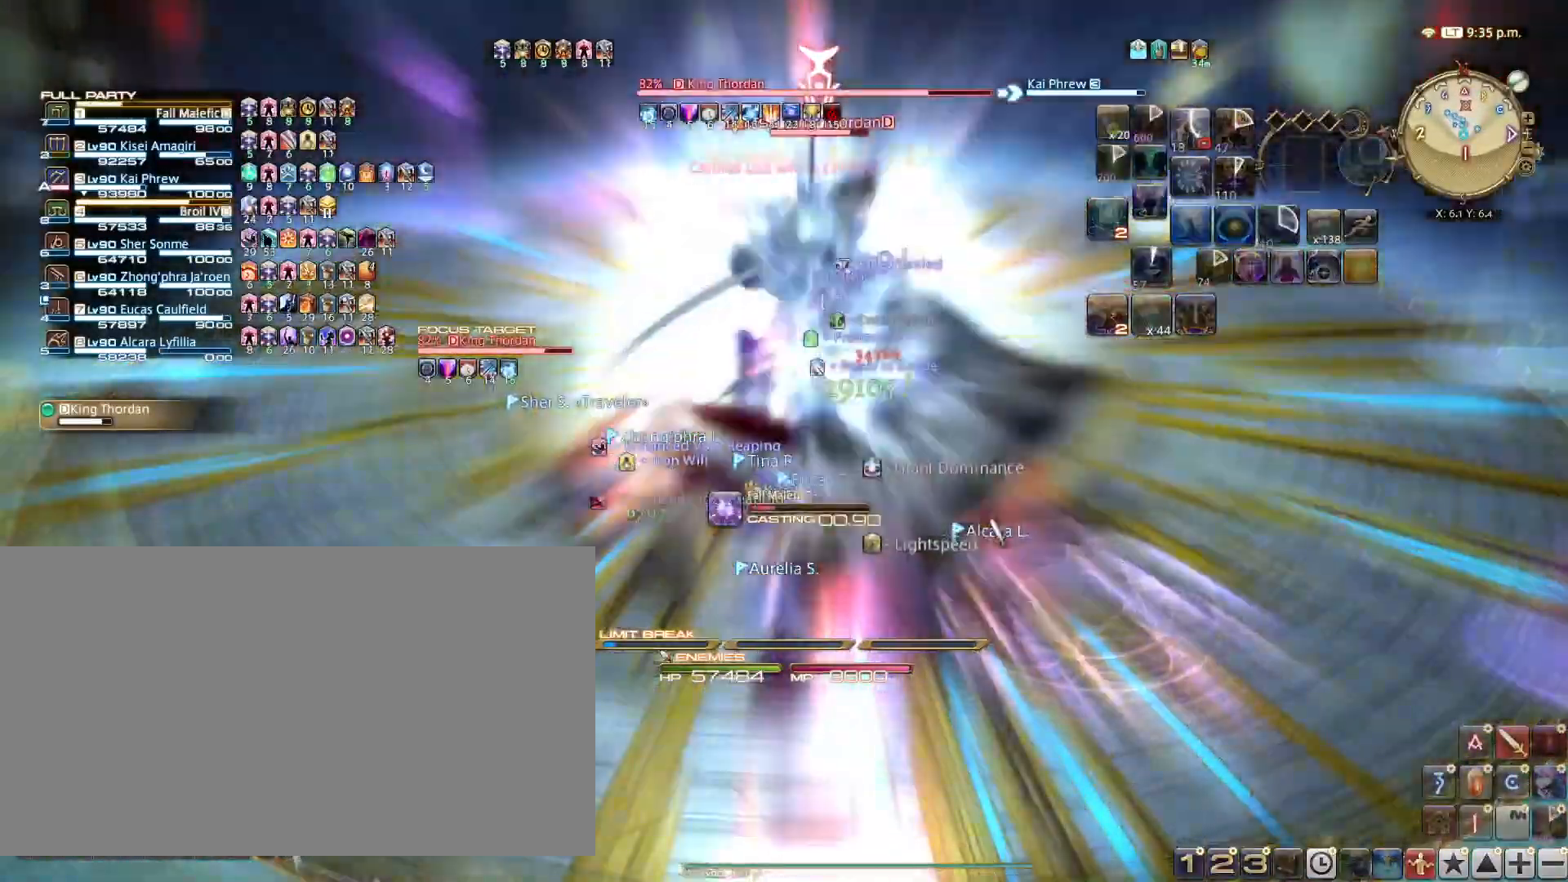
{"keys": [], "events": [[66, "1", "up"], [150, "1", "down"], [250, "1", "up"], [367, "1", "down"], [483, "1", "up"]]}
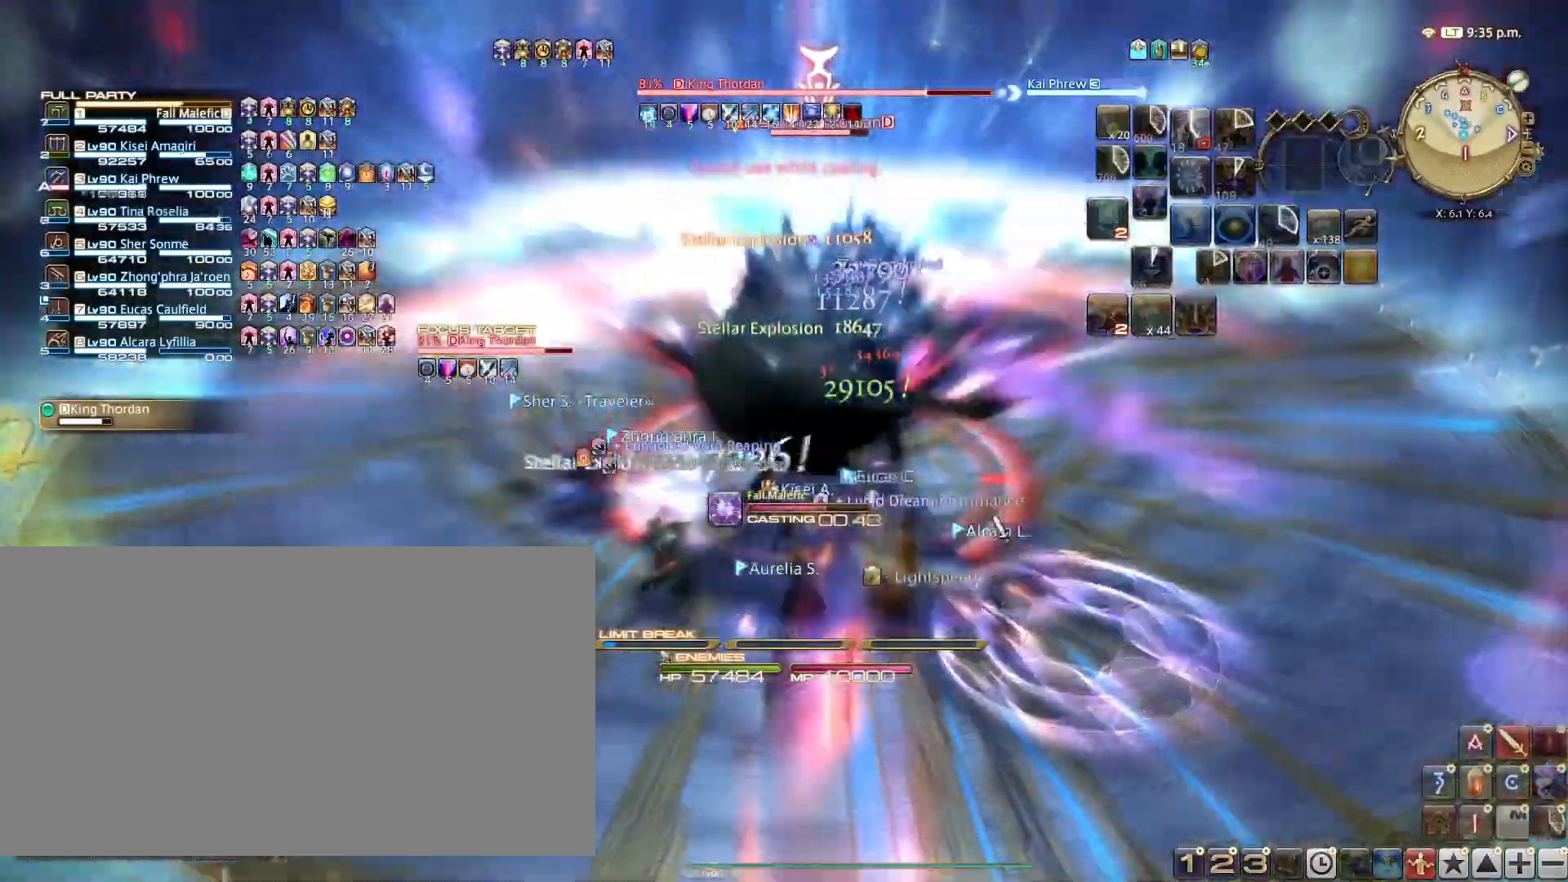
{"keys": ["1"], "events": [[67, "1", "down"], [217, "1", "up"], [300, "1", "down"], [417, "1", "up"], [484, "1", "down"]]}
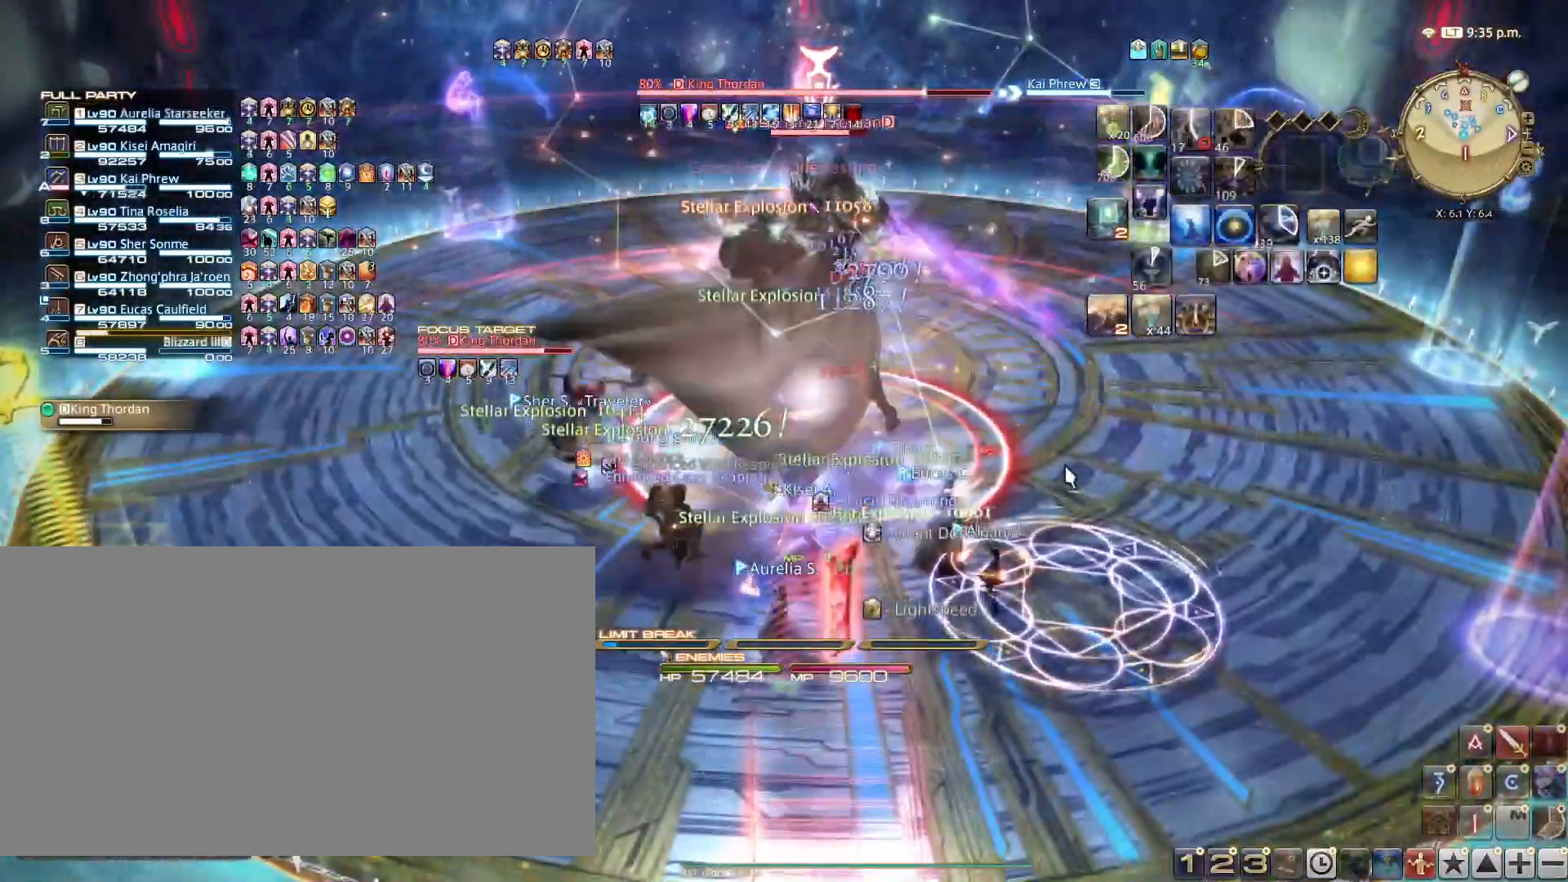
{"keys": ["1"], "events": [[100, "1", "up"], [166, "1", "down"], [333, "1", "up"], [400, "1", "down"]]}
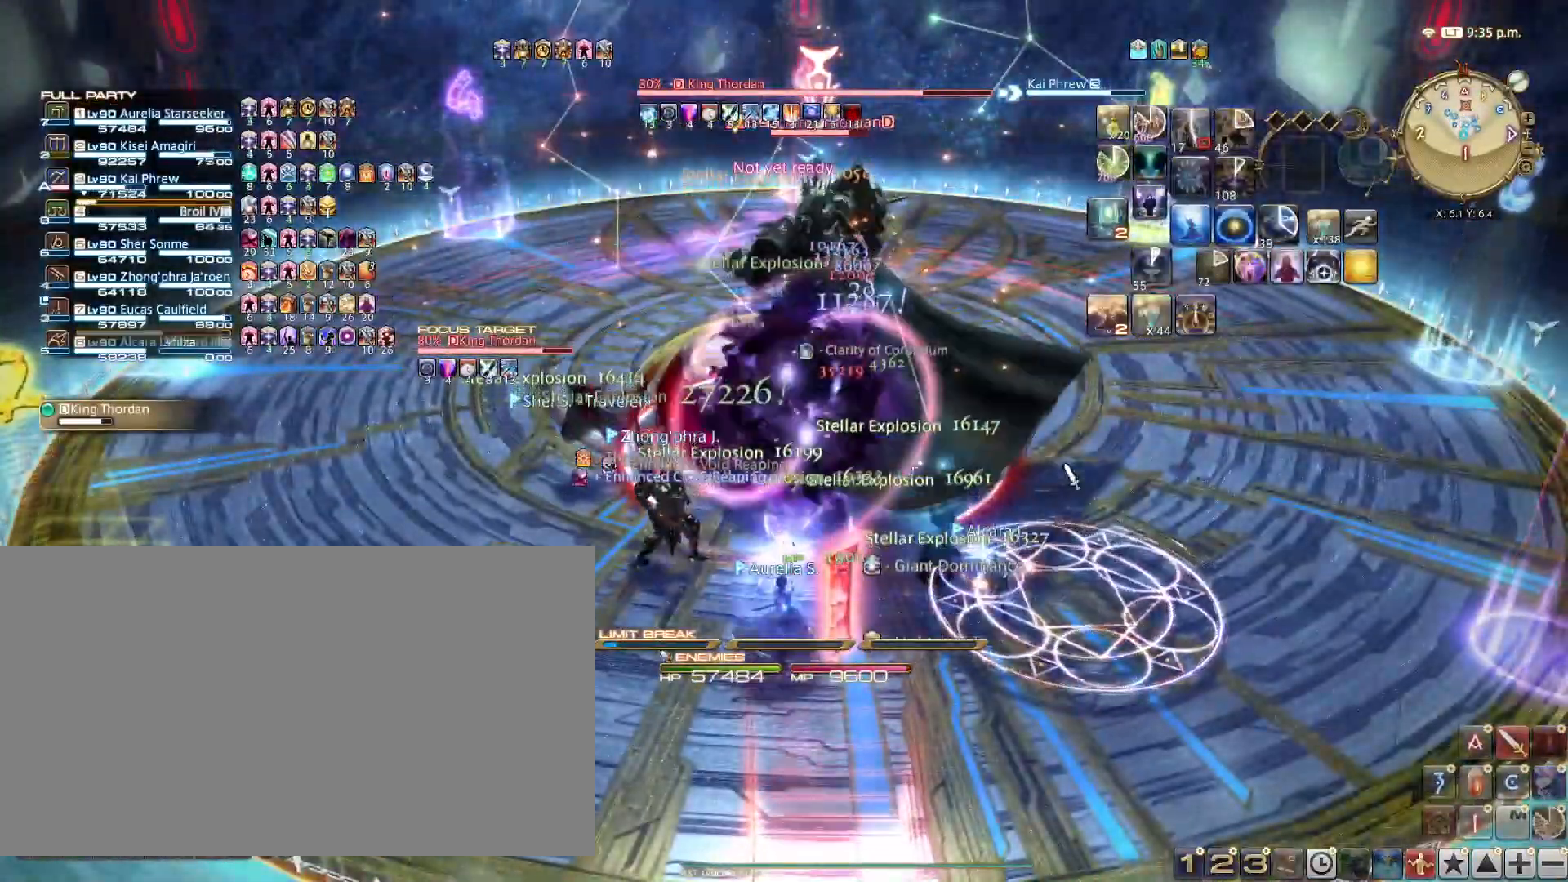
{"keys": ["1"], "events": [[17, "1", "up"], [100, "1", "down"], [184, "1", "up"], [284, "1", "down"], [384, "1", "up"], [467, "1", "down"]]}
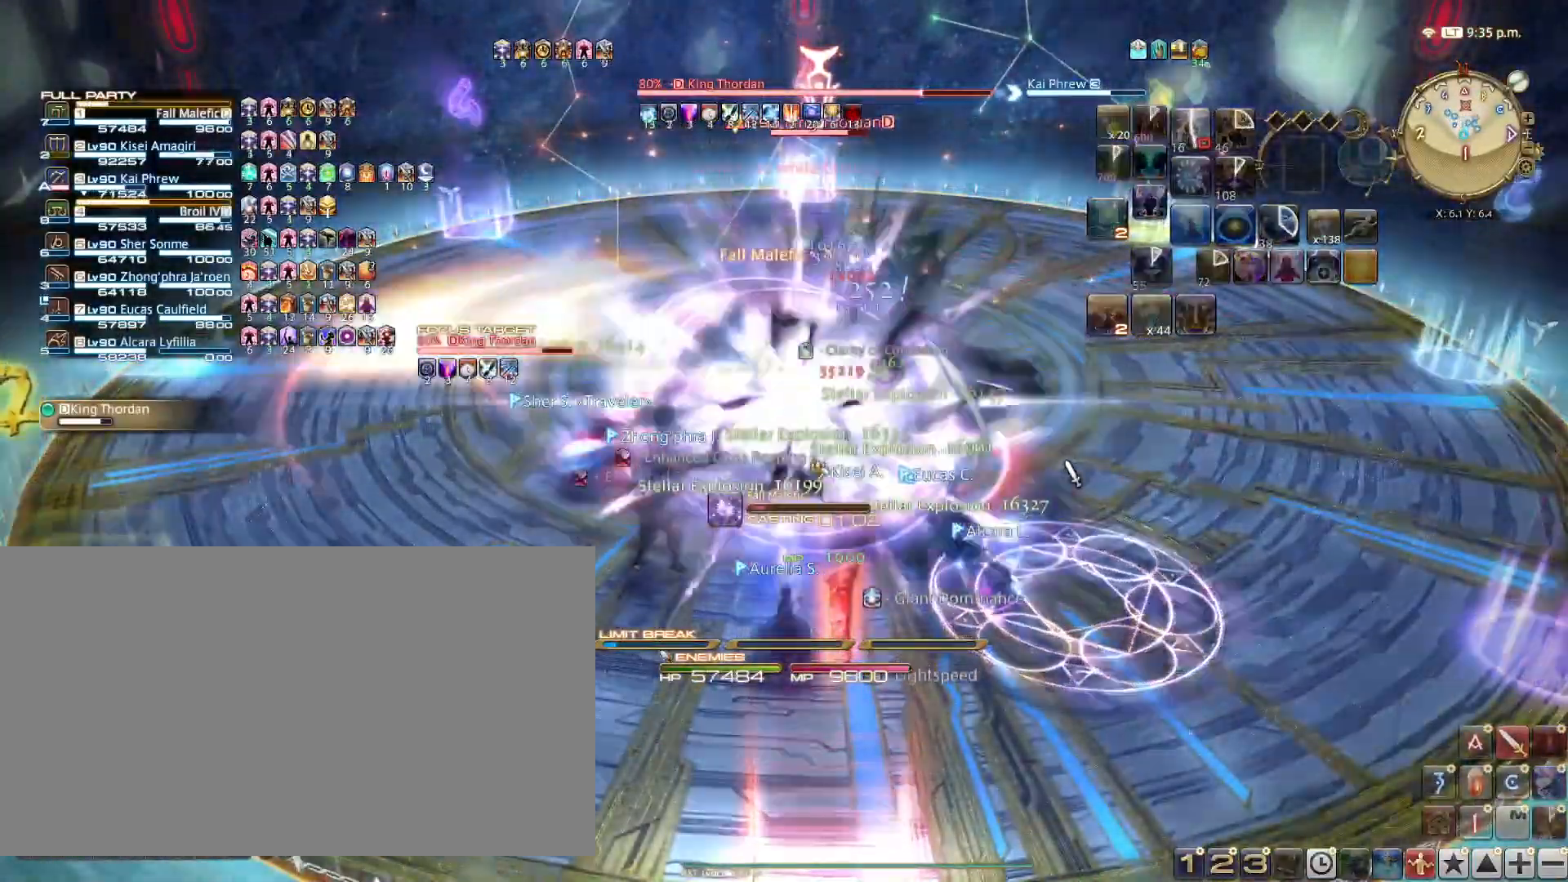
{"keys": [], "events": [[66, "1", "up"], [150, "1", "down"], [250, "1", "up"]]}
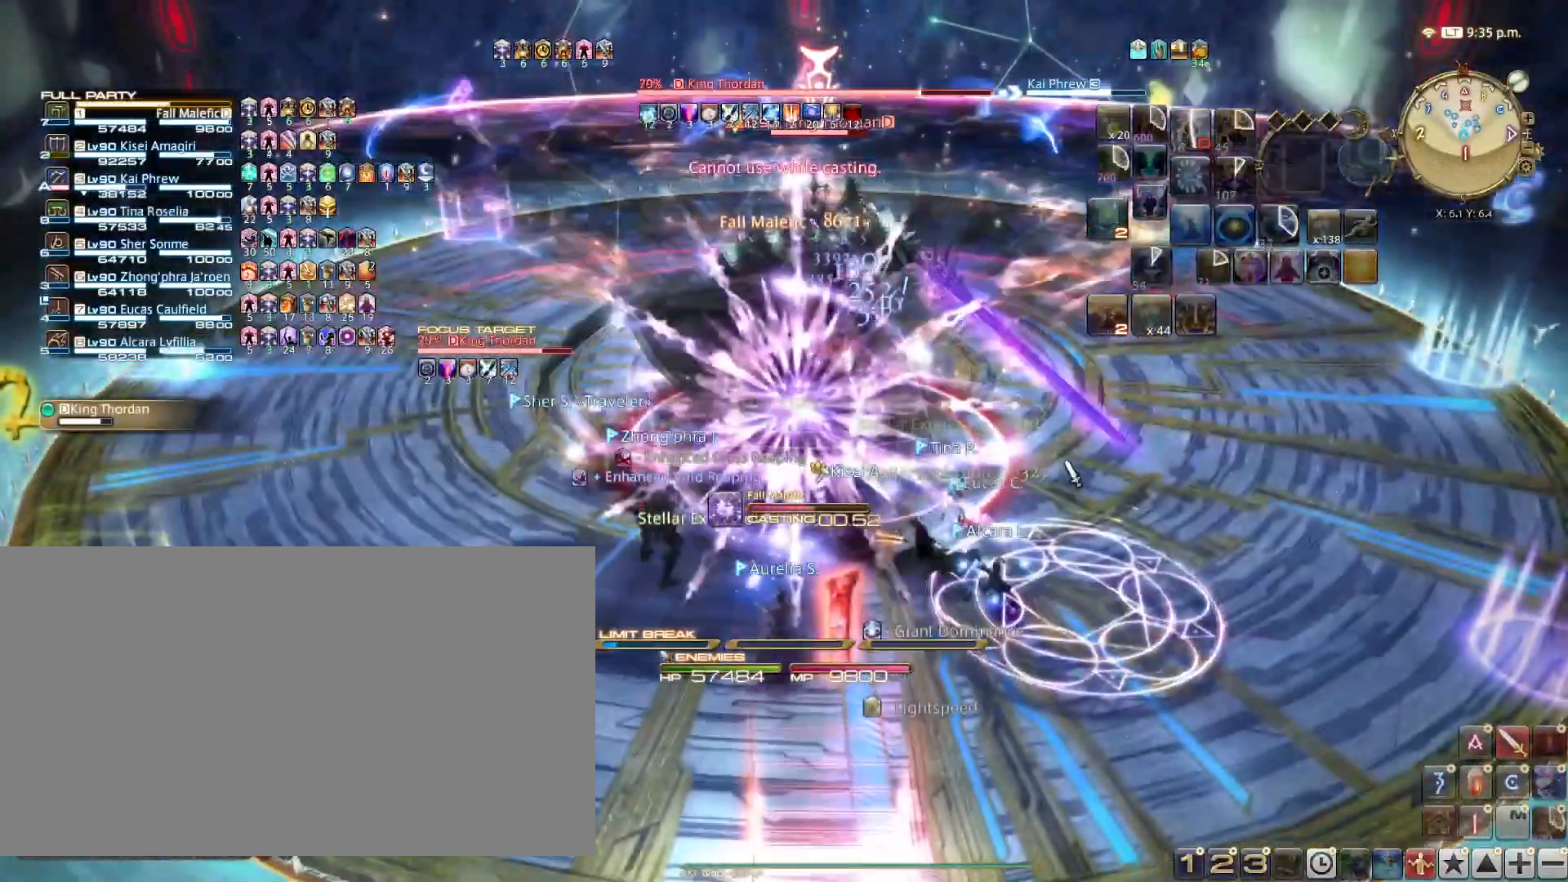
{"keys": [], "events": [[317, "d", "down"], [317, "w", "down"], [501, "d", "up"], [501, "w", "up"]]}
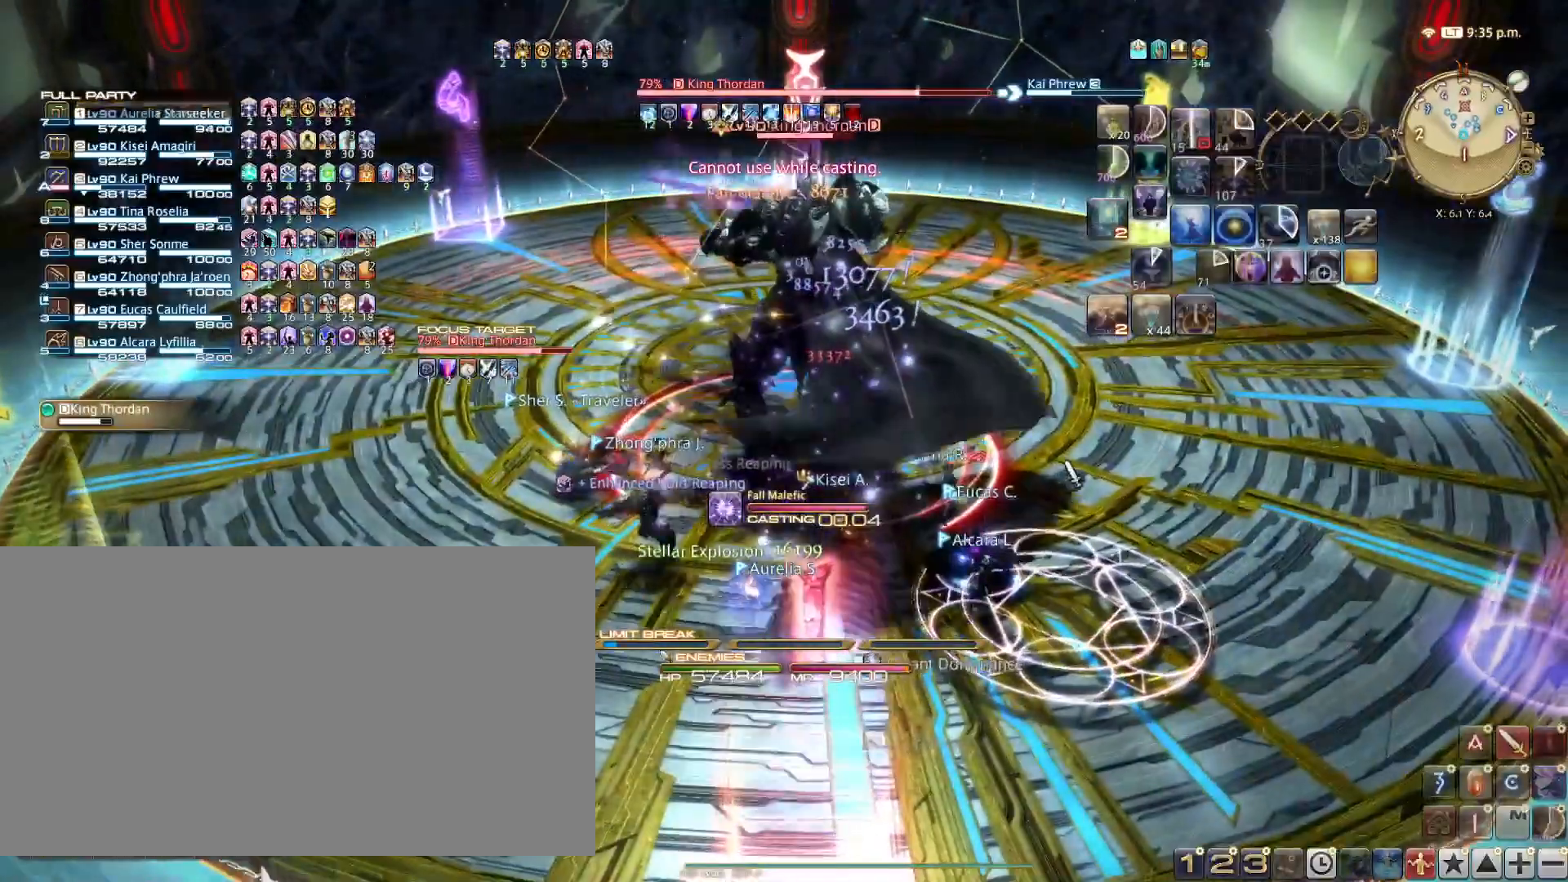
{"keys": ["1"], "events": [[100, "1", "down"], [183, "1", "up"], [283, "1", "down"], [417, "1", "up"], [467, "1", "down"]]}
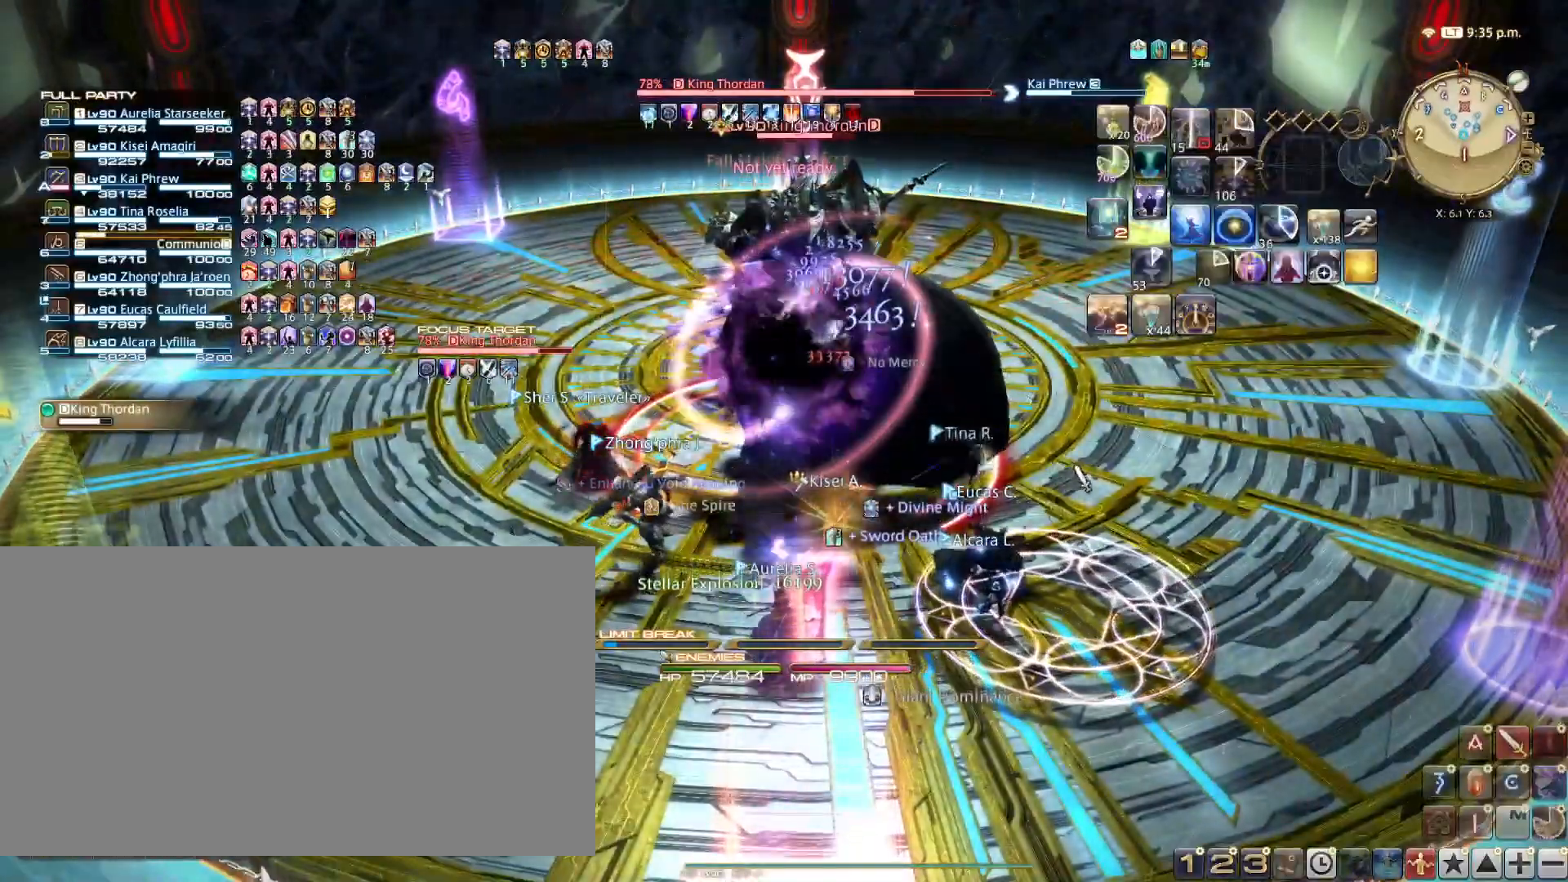
{"keys": [], "events": [[117, "1", "up"], [200, "1", "down"], [250, "1", "up"], [350, "1", "down"], [434, "1", "up"]]}
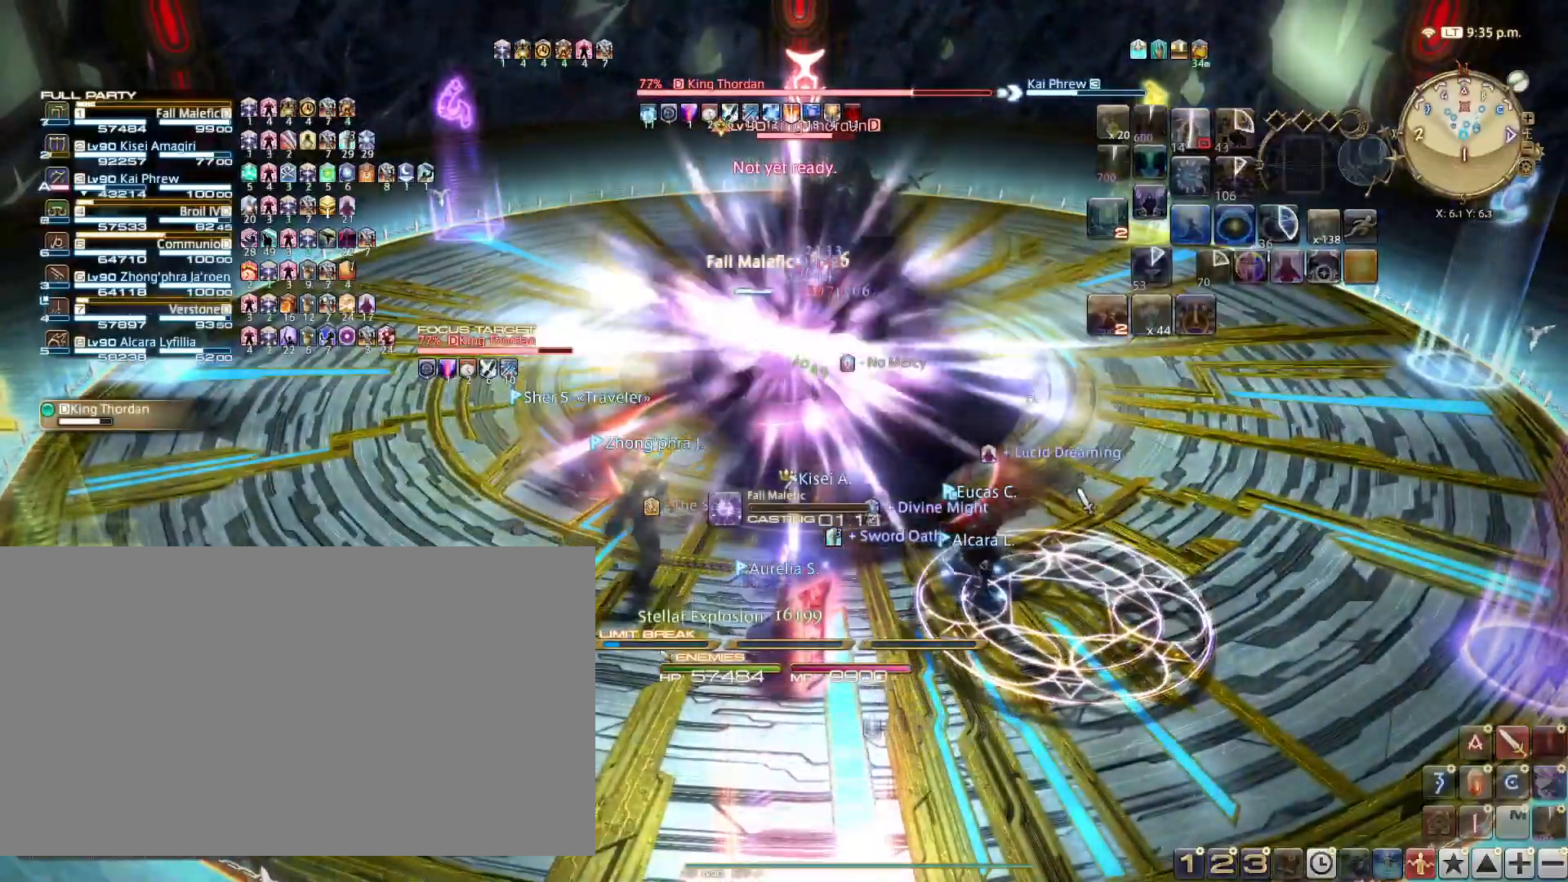
{"keys": [], "events": [[33, "1", "down"], [166, "1", "up"]]}
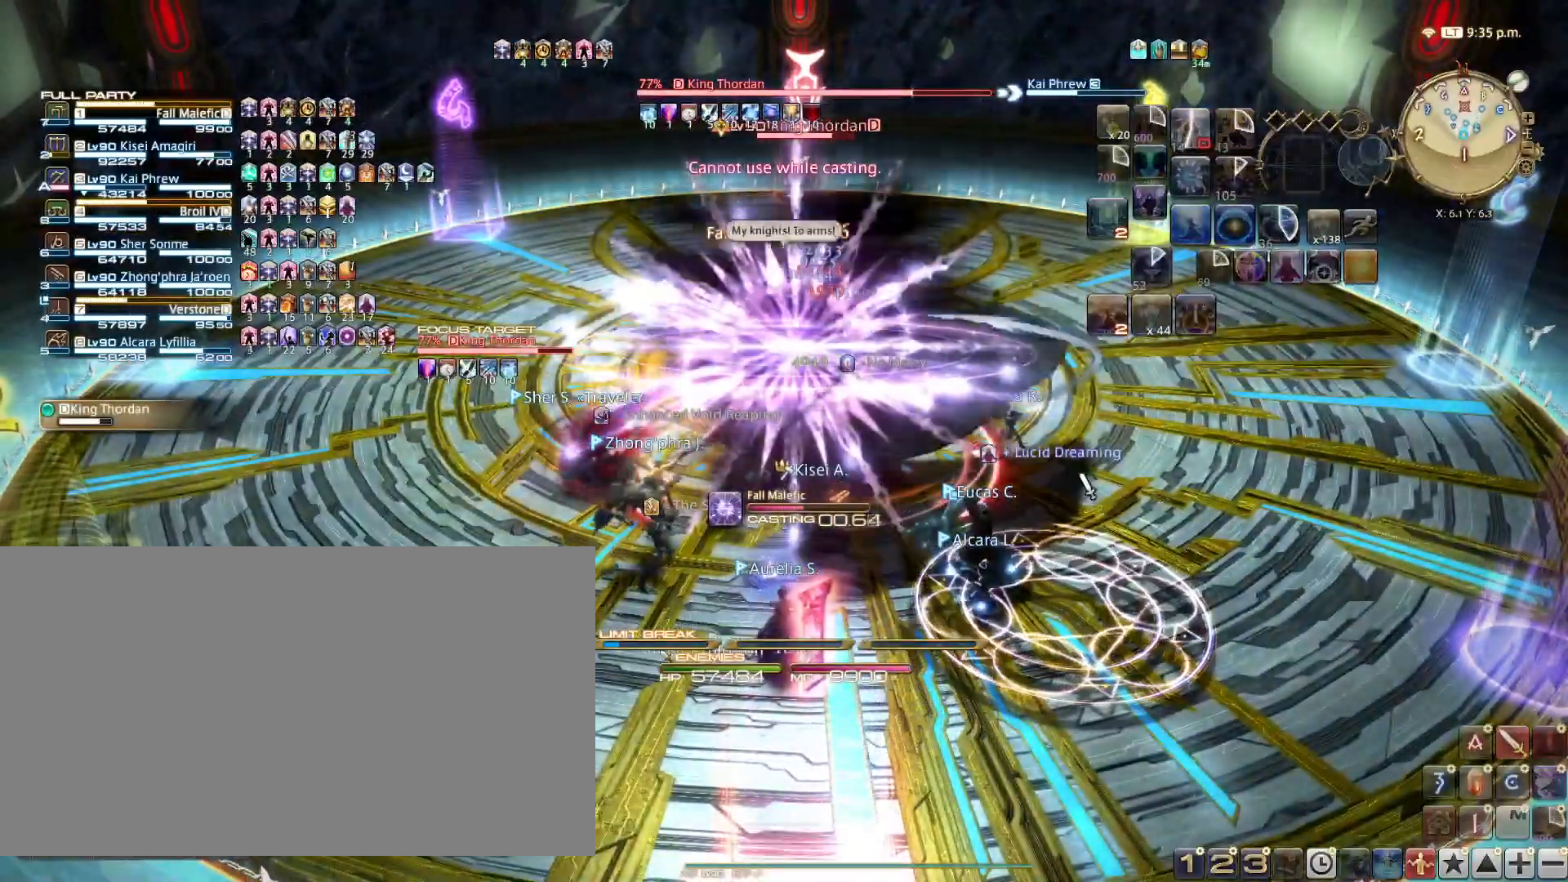
{"keys": ["w"], "events": [[467, "w", "down"]]}
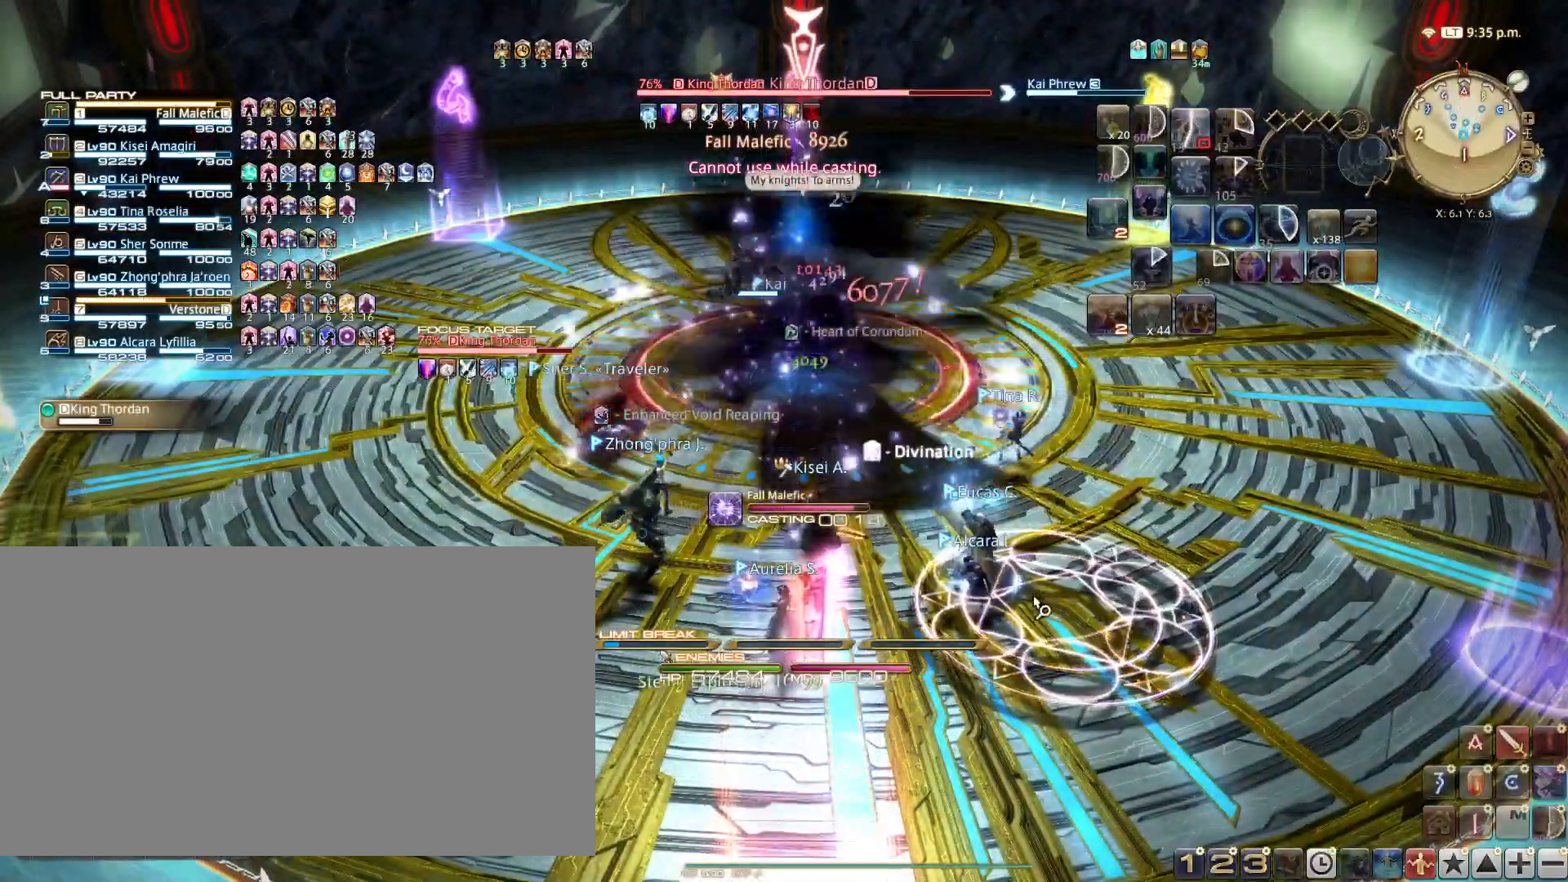
{"keys": ["1"], "events": [[250, "w", "up"], [350, "1", "down"], [433, "1", "up"], [483, "1", "down"]]}
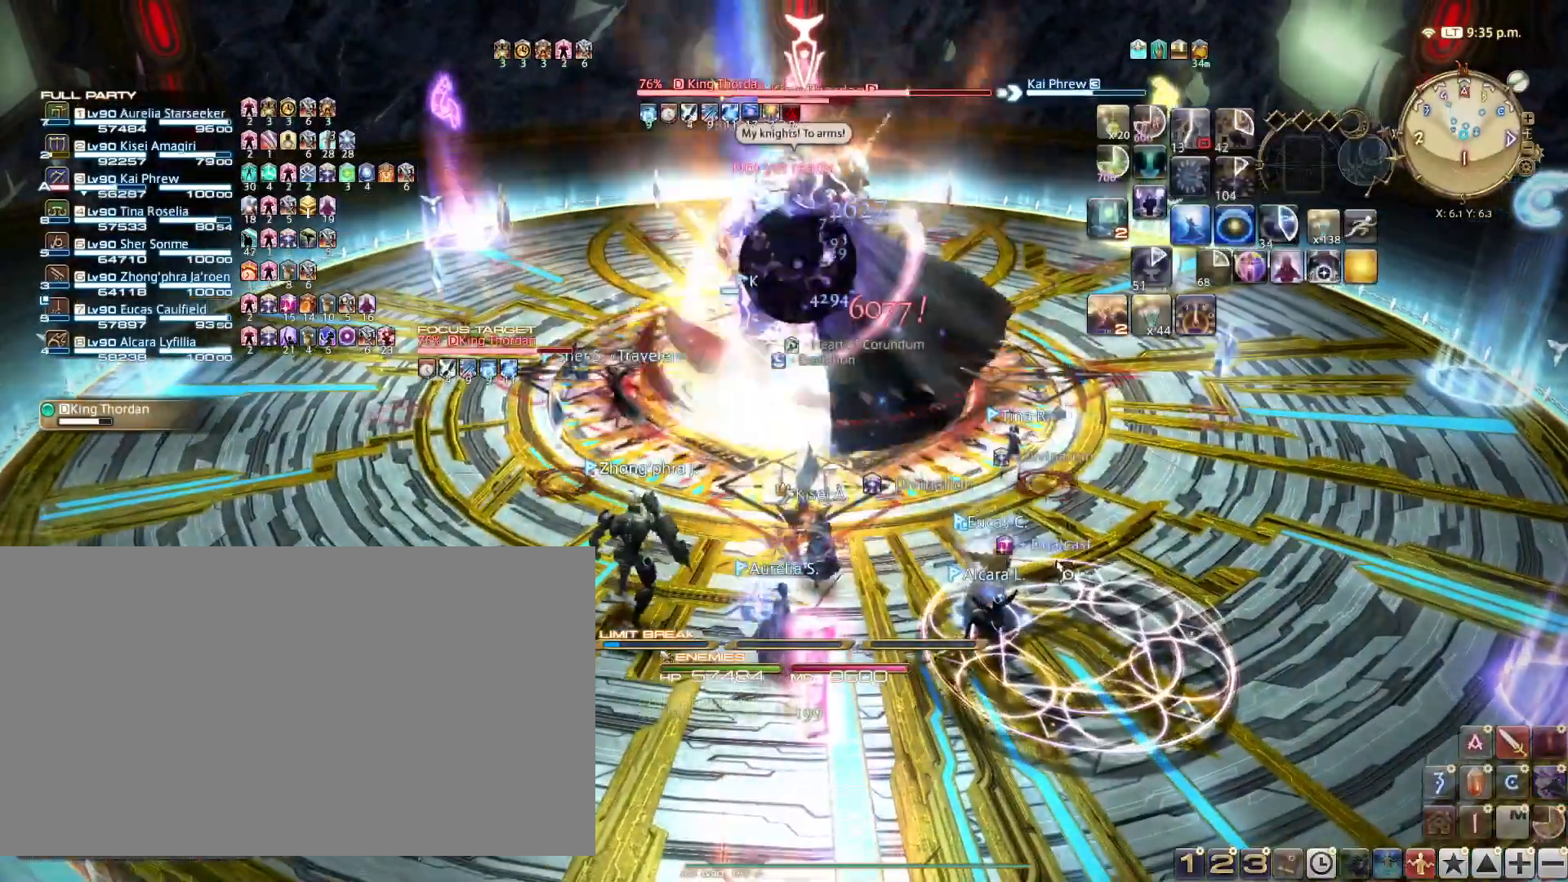
{"keys": [], "events": [[84, "1", "up"], [167, "1", "down"], [267, "1", "up"], [367, "1", "down"], [451, "1", "up"]]}